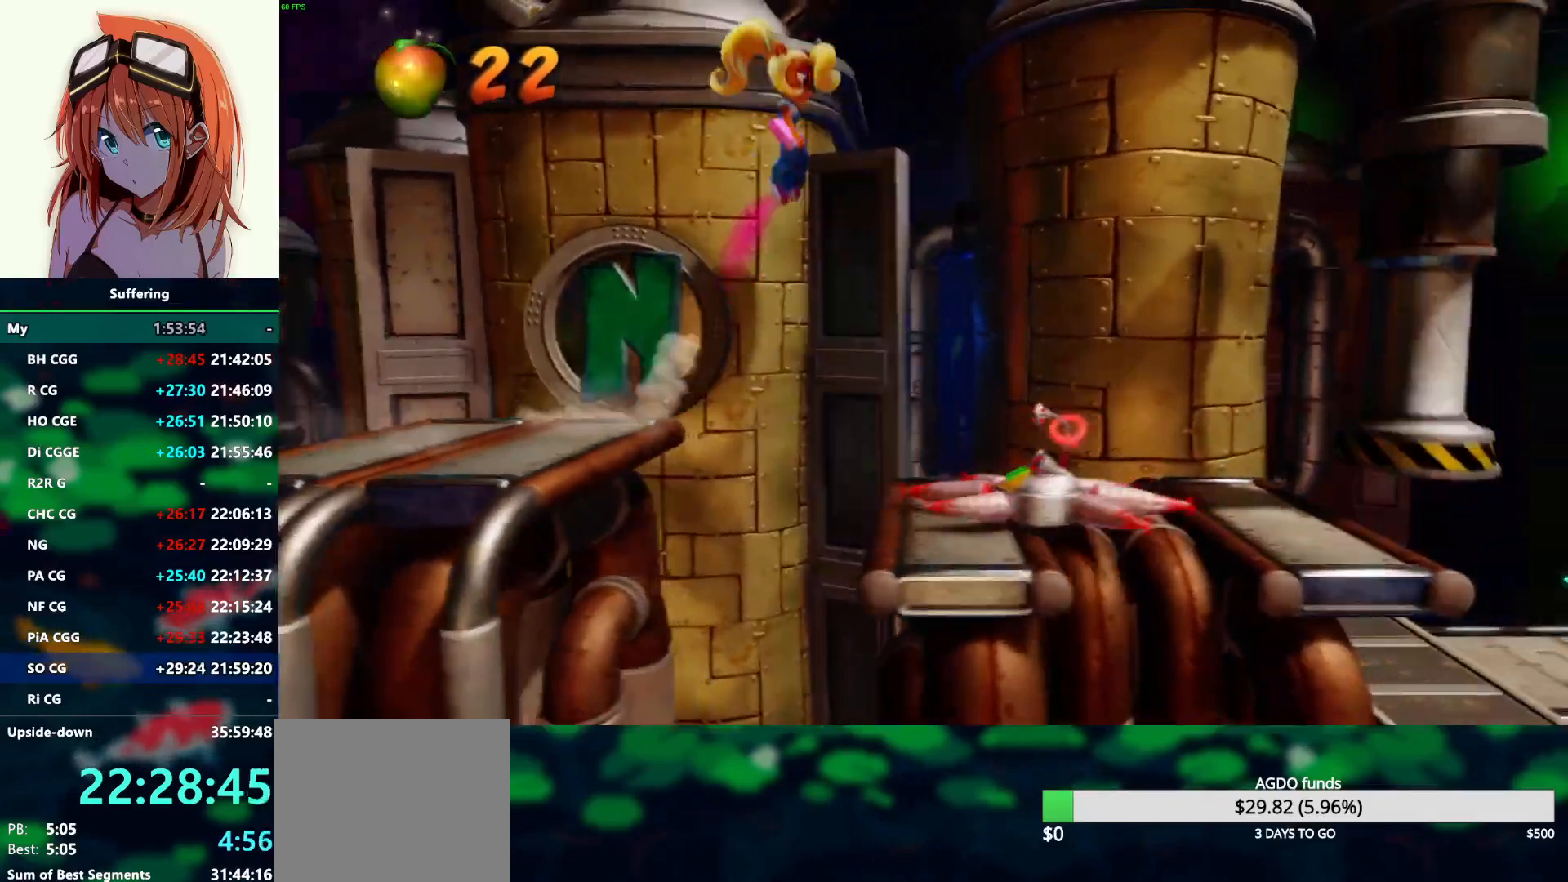
Gameplay with a controller (PlayStation layout); each line is a JSON object with the inputs held at the frame after it (dt_ms = milliseconds from this image to that frame). "events" lists button and stick changes between this image and that frame as [ms after this image, input, new state], when the widget could be followed in between. Not read: R1.
{"dt_ms": 500, "buttons": [], "left_stick": "center", "right_stick": "center", "events": [[350, "DPAD_RIGHT", "up"]]}
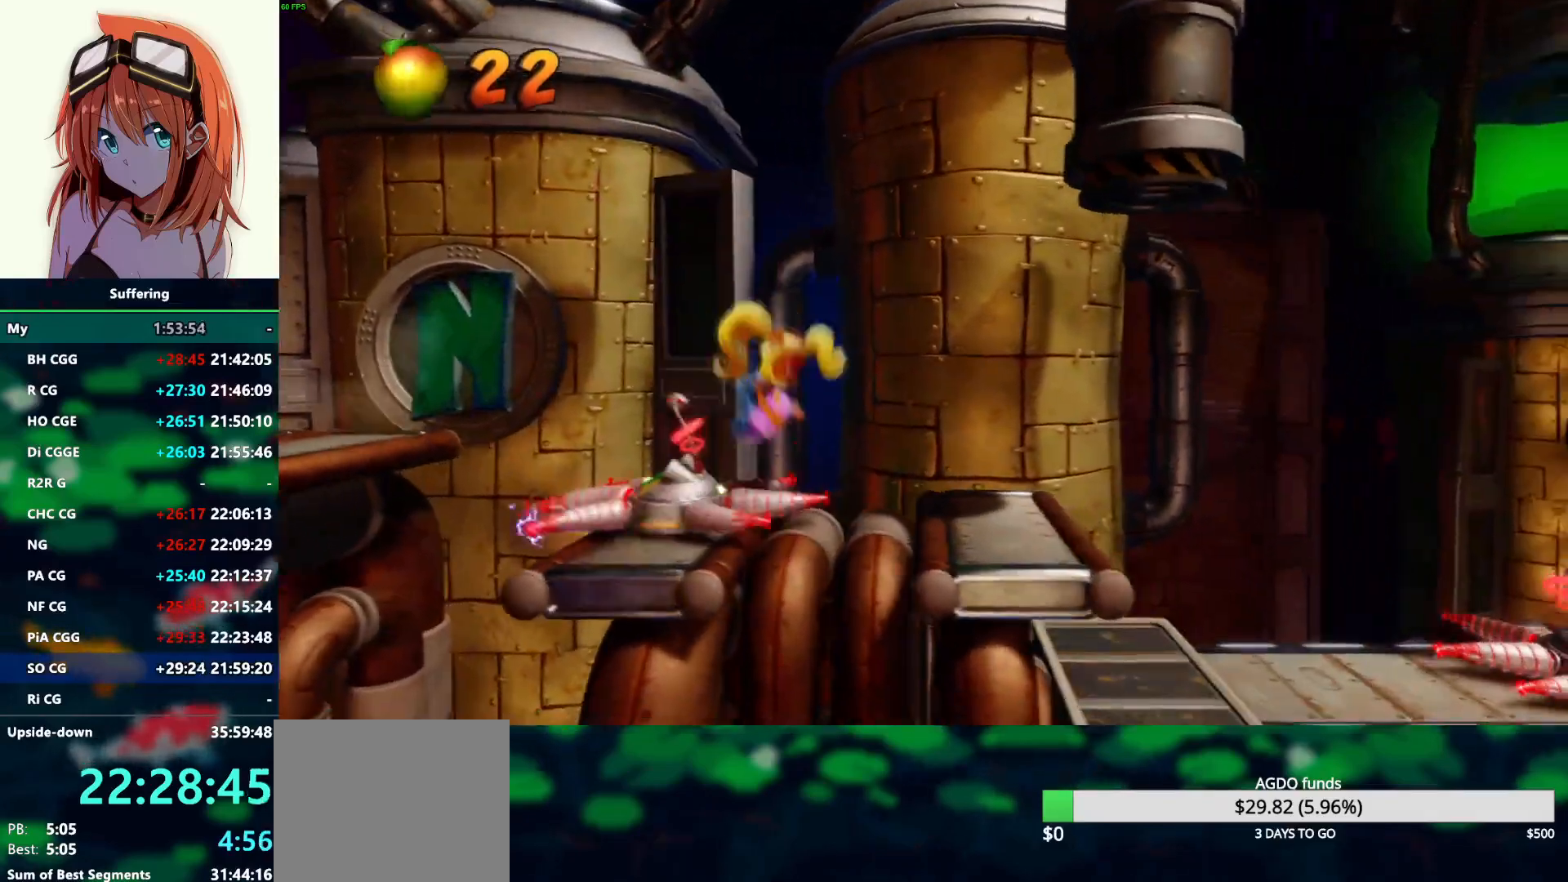
{"dt_ms": 500, "buttons": ["DPAD_RIGHT"], "left_stick": "center", "right_stick": "center", "events": [[17, "DPAD_RIGHT", "down"]]}
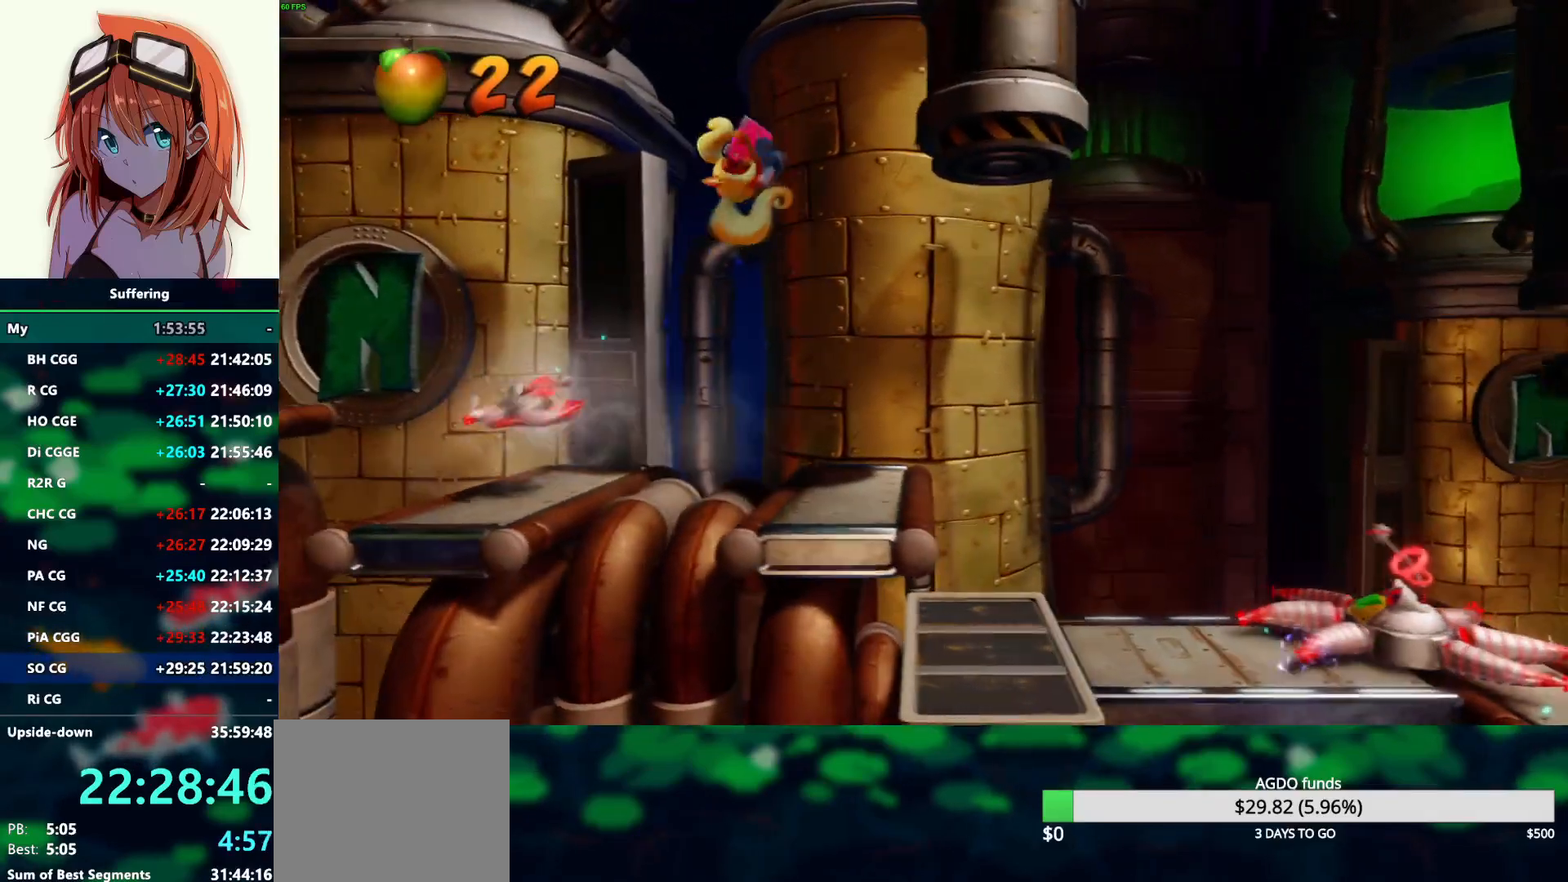
{"dt_ms": 500, "buttons": ["CROSS", "DPAD_RIGHT"], "left_stick": "center", "right_stick": "center", "events": [[417, "CROSS", "down"]]}
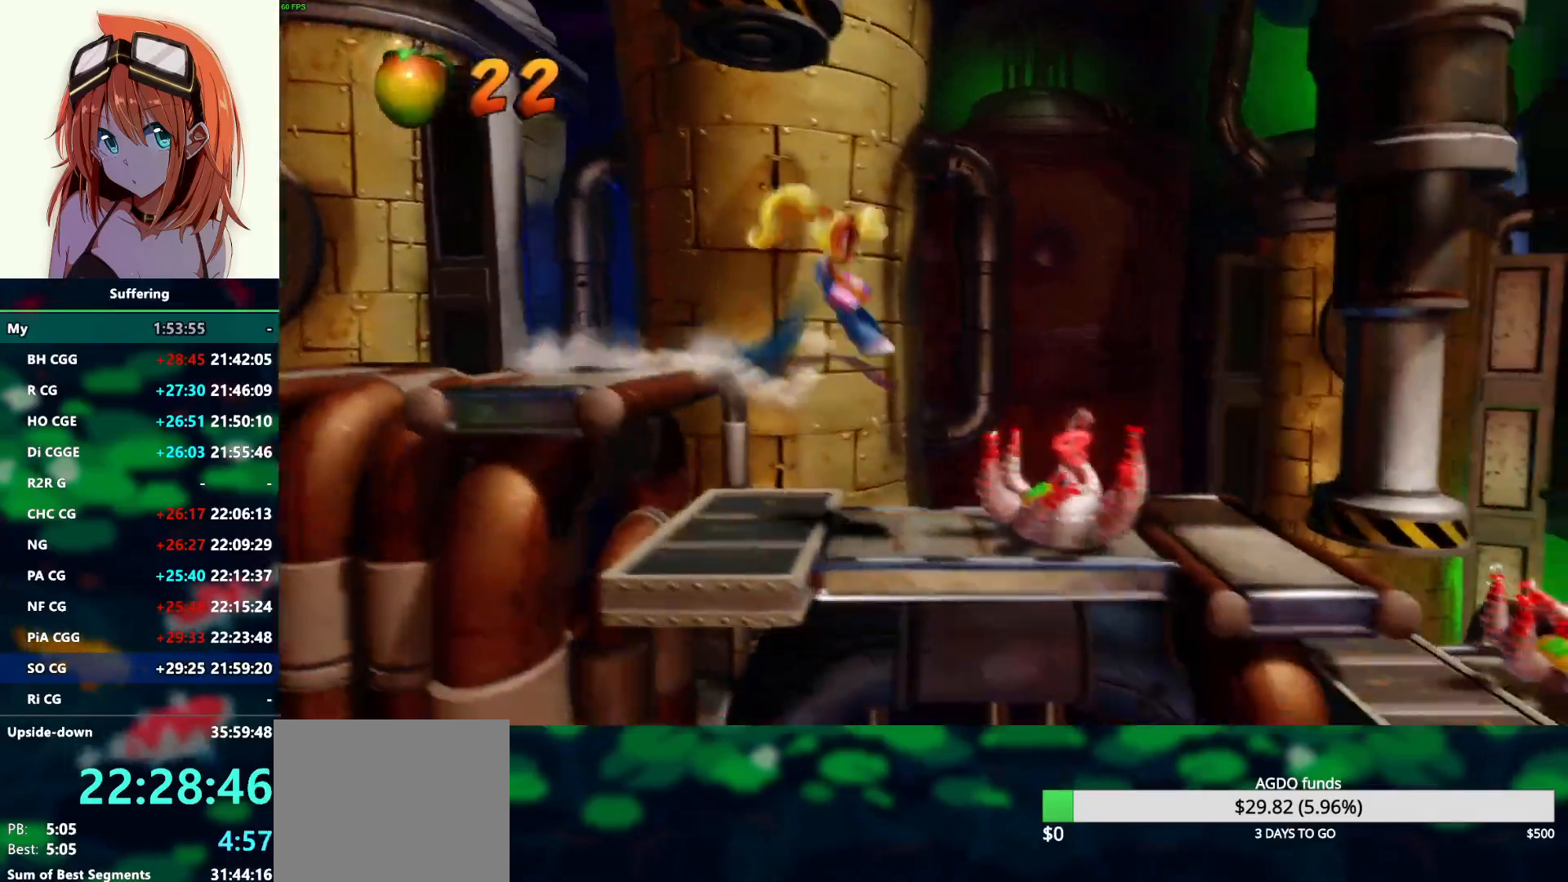
{"dt_ms": 500, "buttons": ["CROSS", "DPAD_RIGHT"], "left_stick": "center", "right_stick": "center", "events": []}
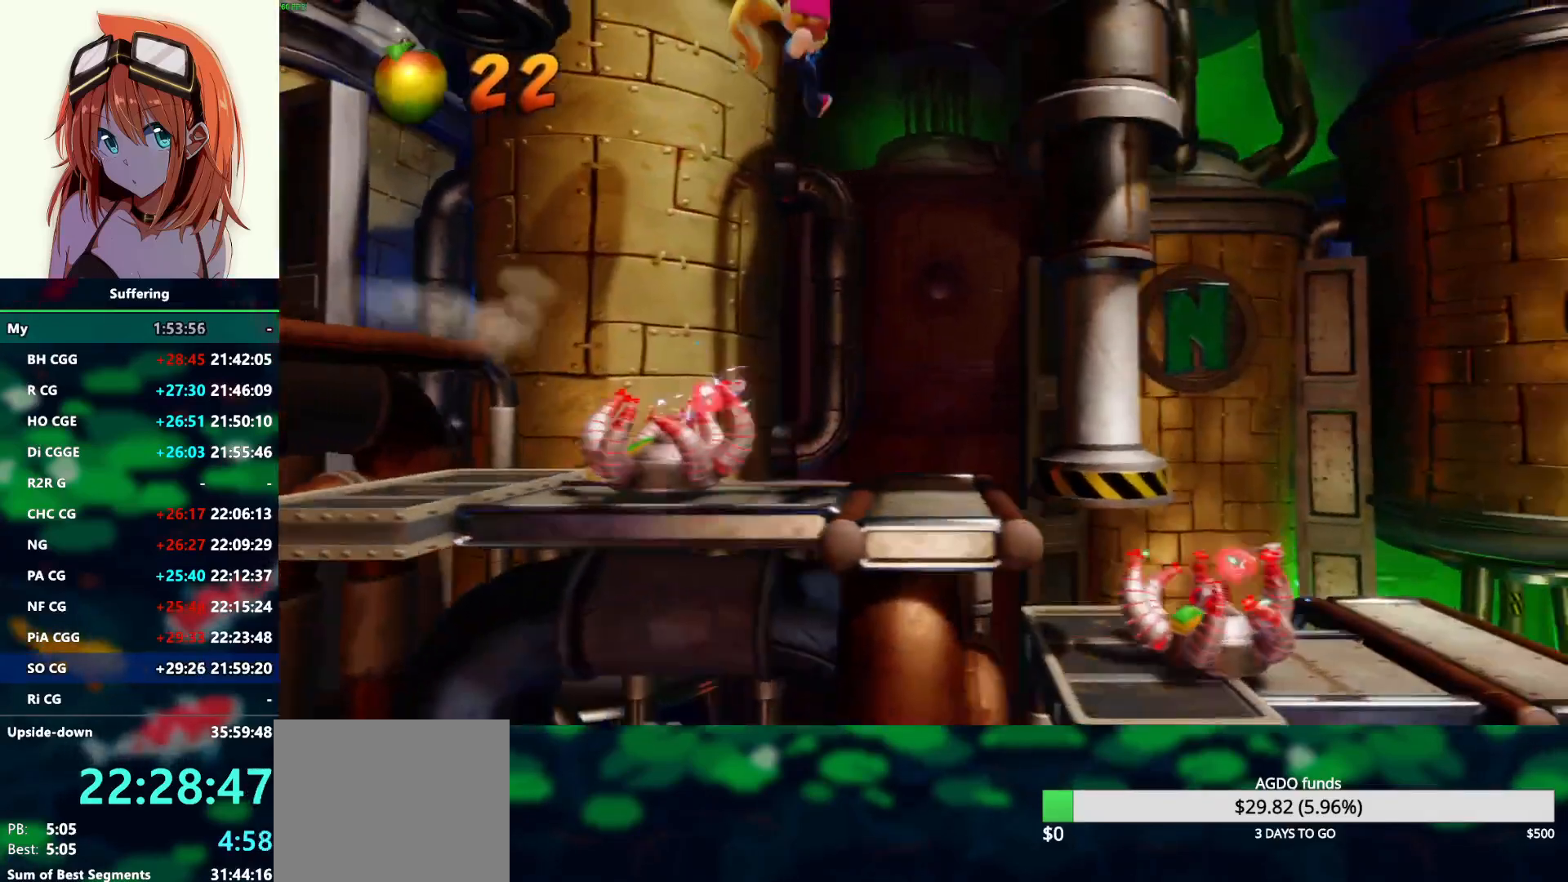
{"dt_ms": 1000, "buttons": [], "left_stick": "center", "right_stick": "center", "events": [[83, "CROSS", "up"], [883, "DPAD_RIGHT", "up"]]}
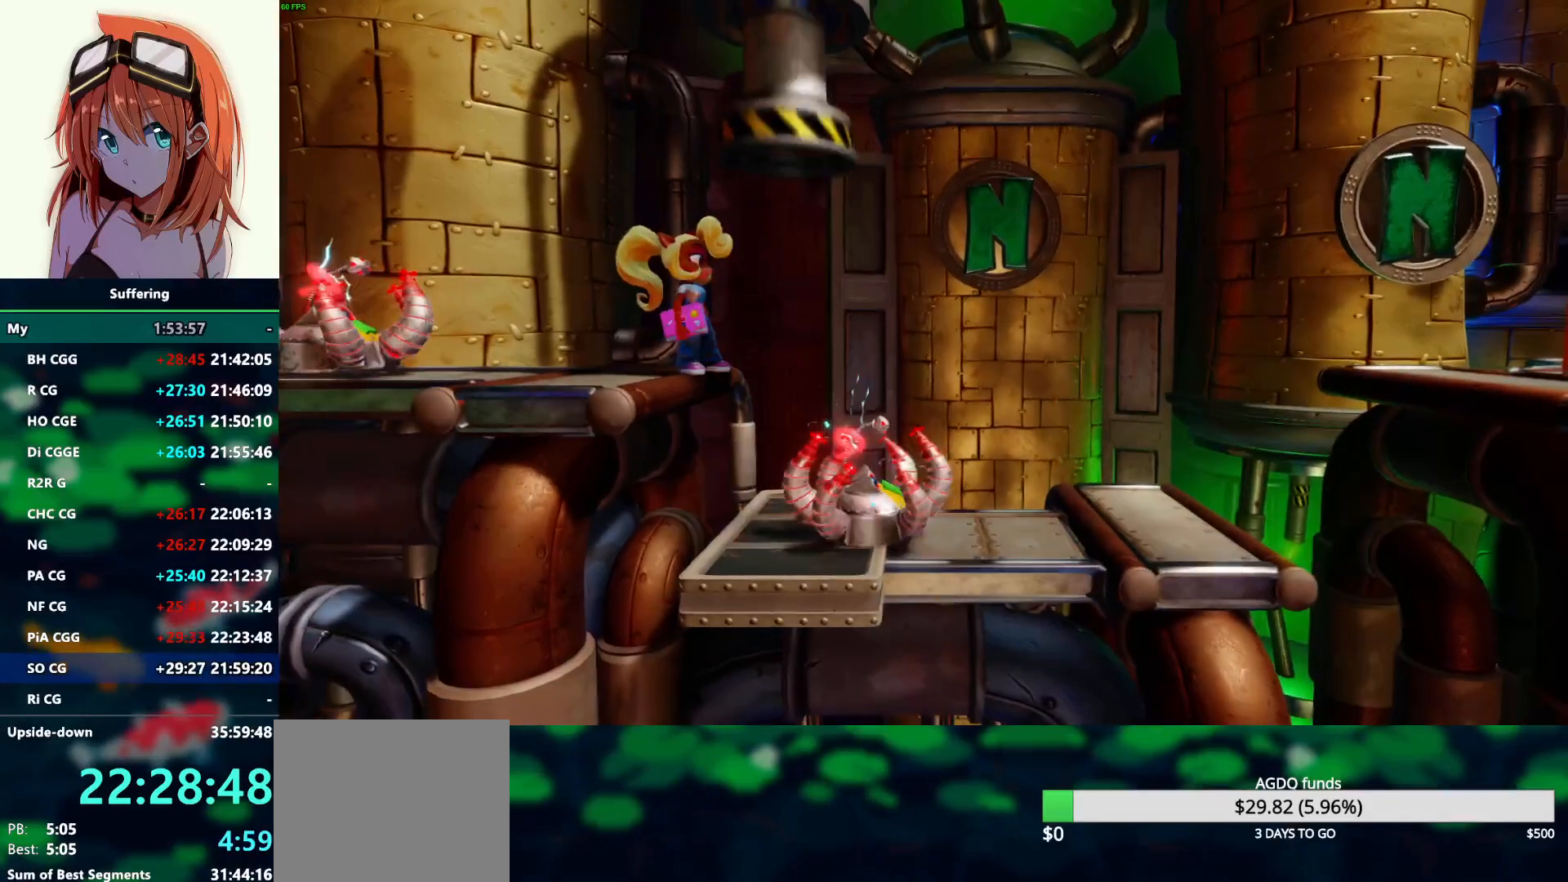
{"dt_ms": 500, "buttons": ["DPAD_RIGHT"], "left_stick": "center", "right_stick": "center", "events": [[33, "DPAD_RIGHT", "down"]]}
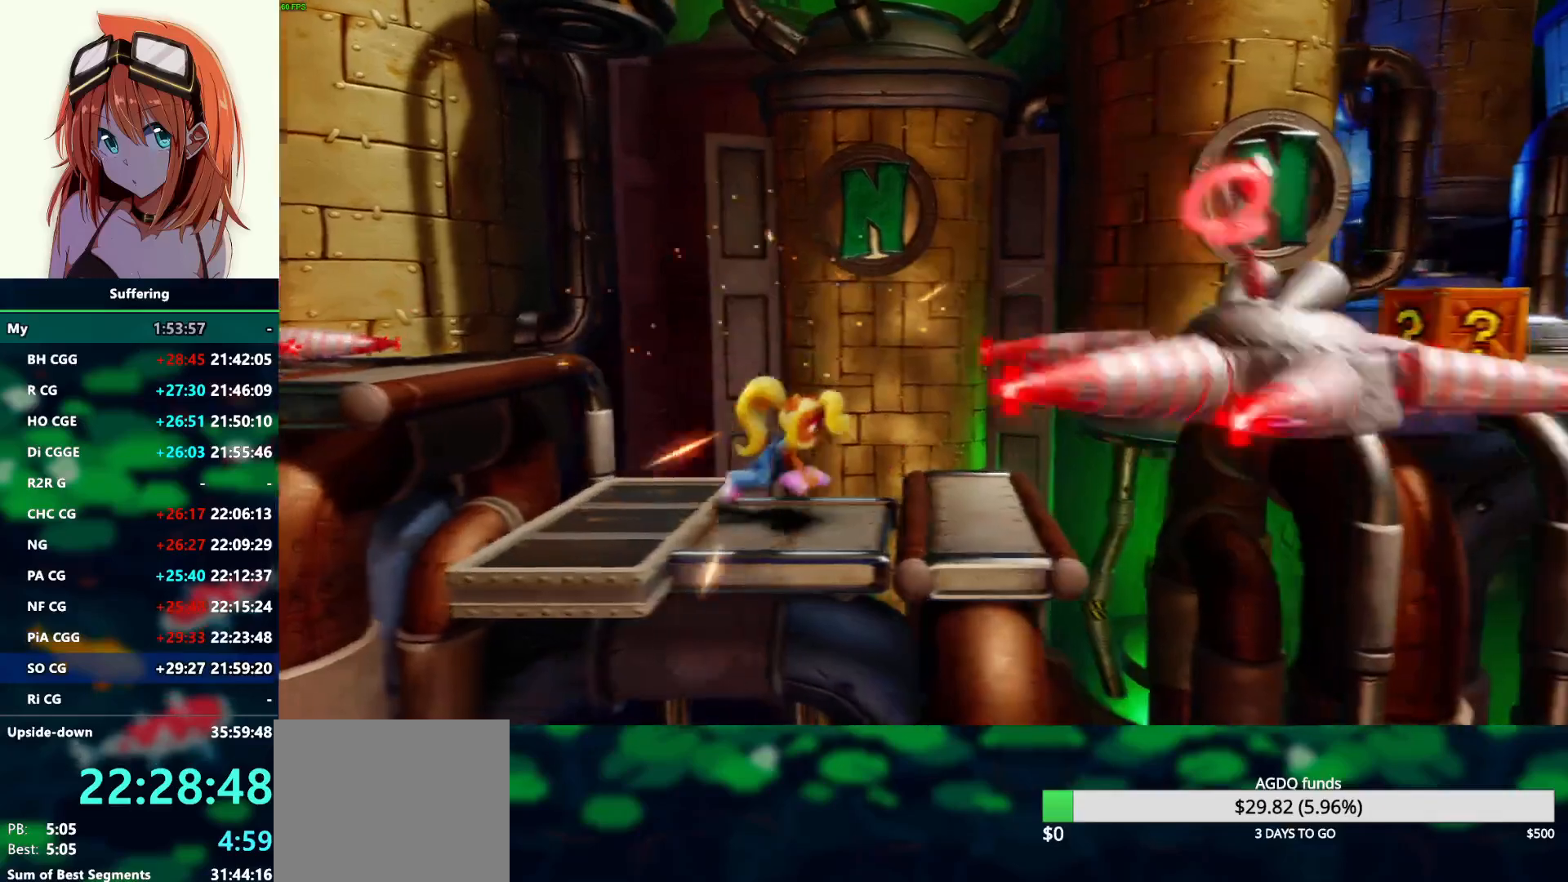
{"dt_ms": 500, "buttons": ["DPAD_RIGHT"], "left_stick": "center", "right_stick": "center", "events": []}
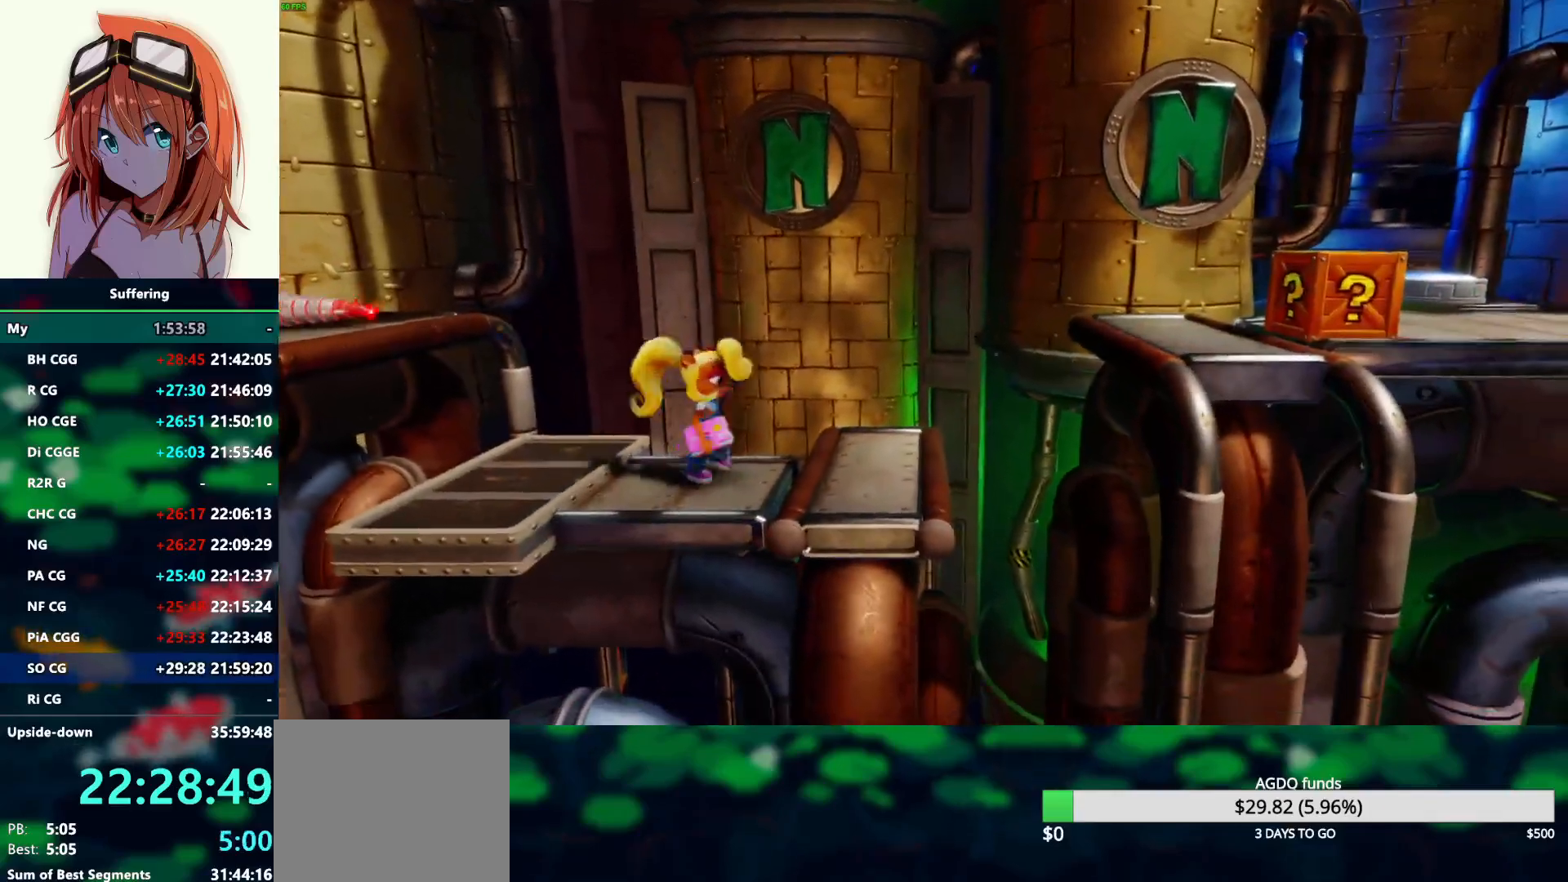
{"dt_ms": 500, "buttons": ["CROSS", "SQUARE", "DPAD_LEFT"], "left_stick": "center", "right_stick": "center", "events": [[150, "CROSS", "down"], [250, "SQUARE", "down"], [483, "DPAD_DOWN", "down"], [500, "DPAD_DOWN", "up"], [500, "DPAD_LEFT", "down"], [500, "DPAD_RIGHT", "up"]]}
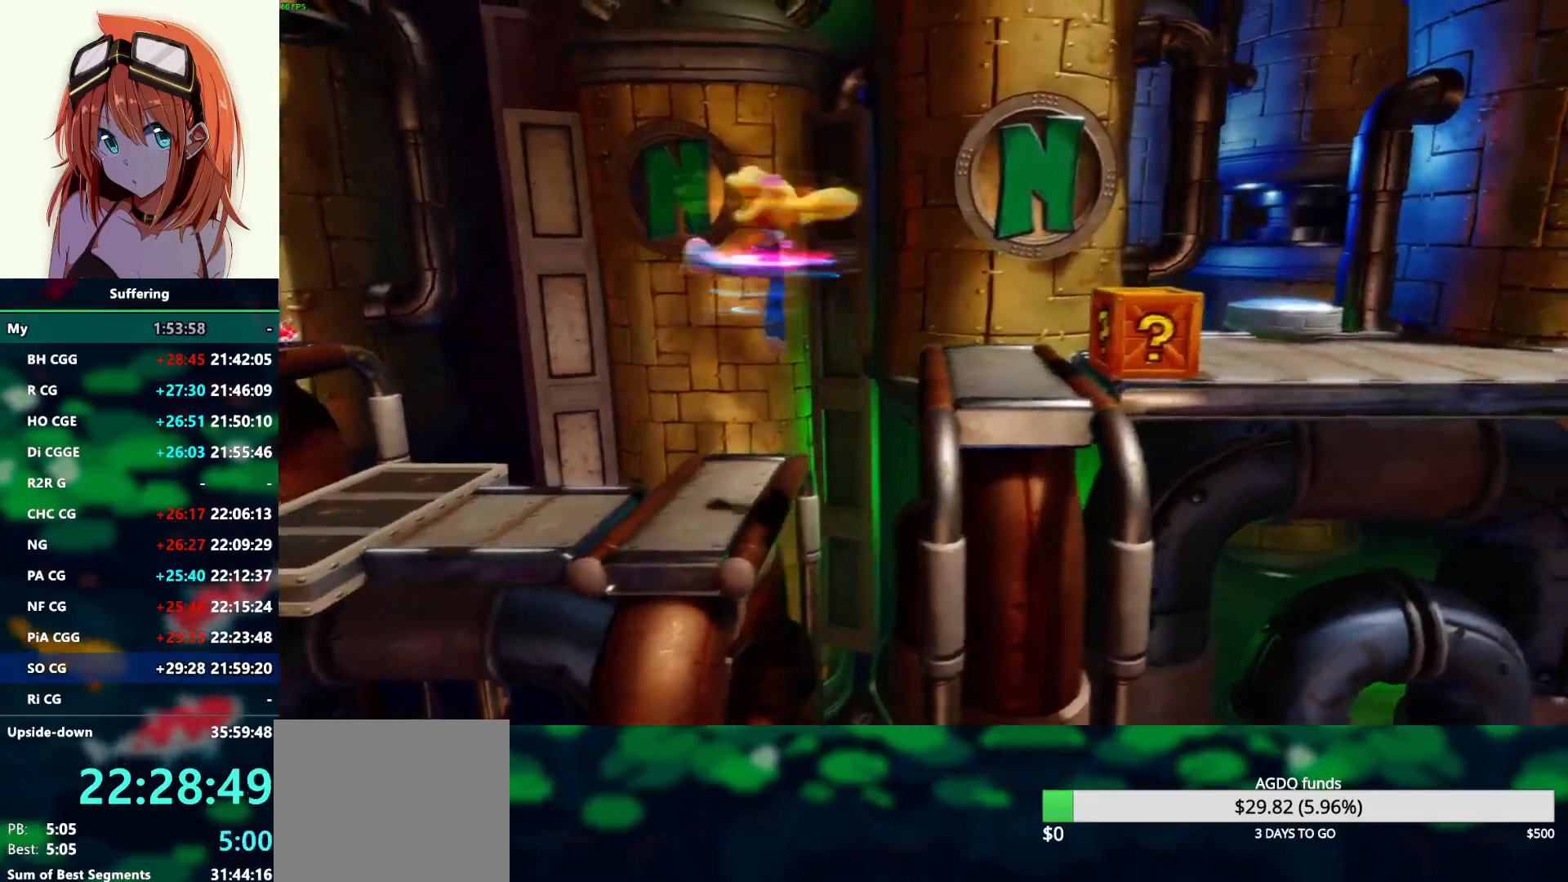
{"dt_ms": 500, "buttons": ["DPAD_RIGHT"], "left_stick": "center", "right_stick": "center", "events": [[183, "CROSS", "up"], [183, "SQUARE", "up"], [333, "DPAD_LEFT", "up"], [417, "DPAD_RIGHT", "down"]]}
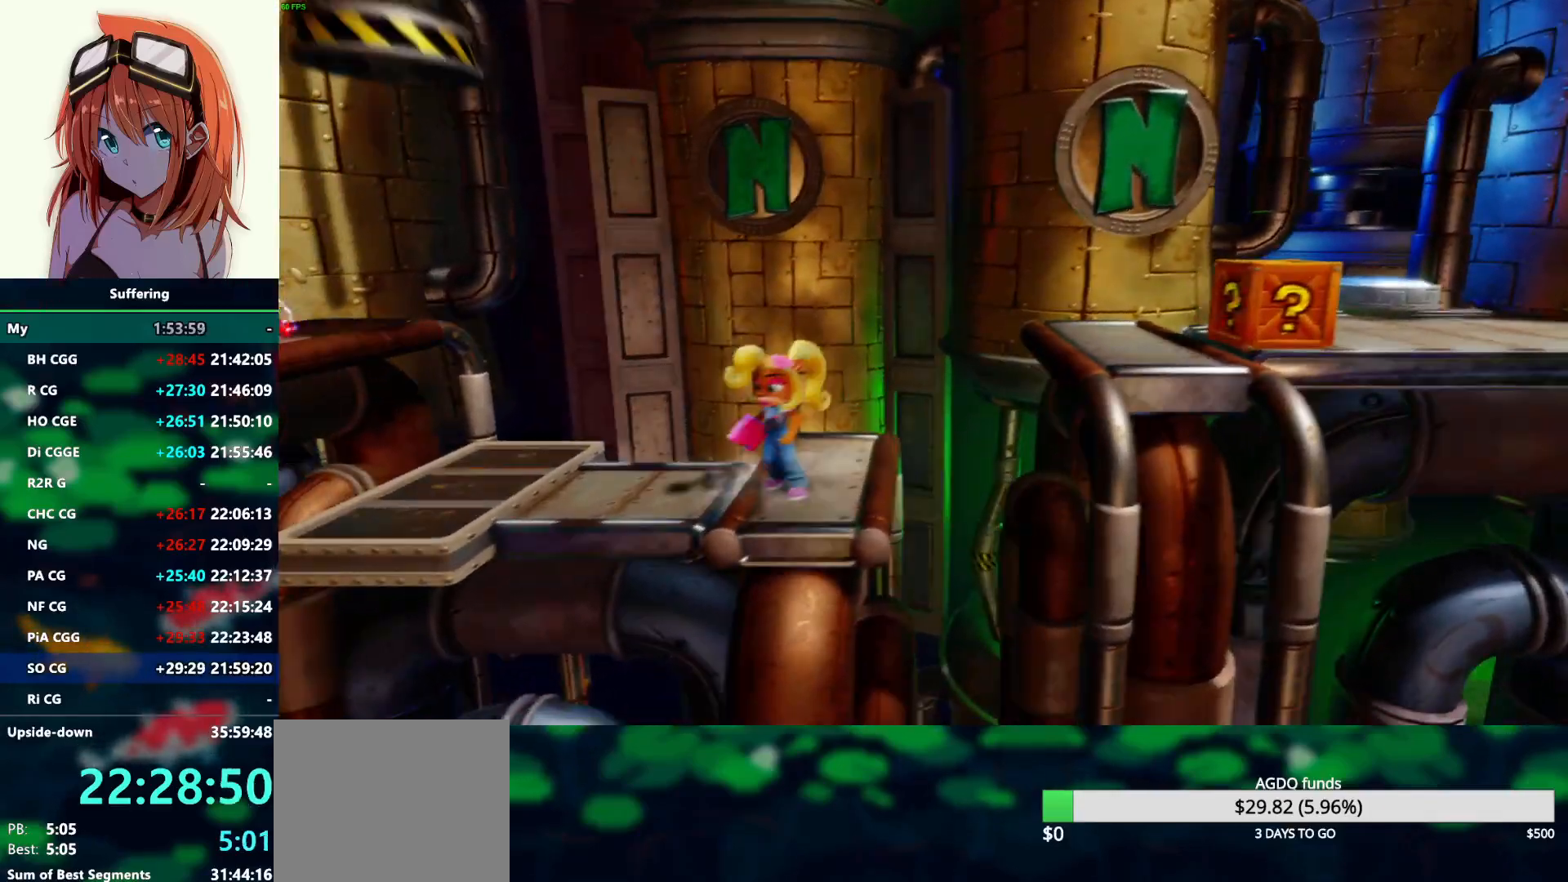
{"dt_ms": 500, "buttons": ["DPAD_RIGHT"], "left_stick": "center", "right_stick": "center", "events": [[83, "CROSS", "down"], [150, "SQUARE", "down"], [250, "CROSS", "up"], [267, "SQUARE", "up"]]}
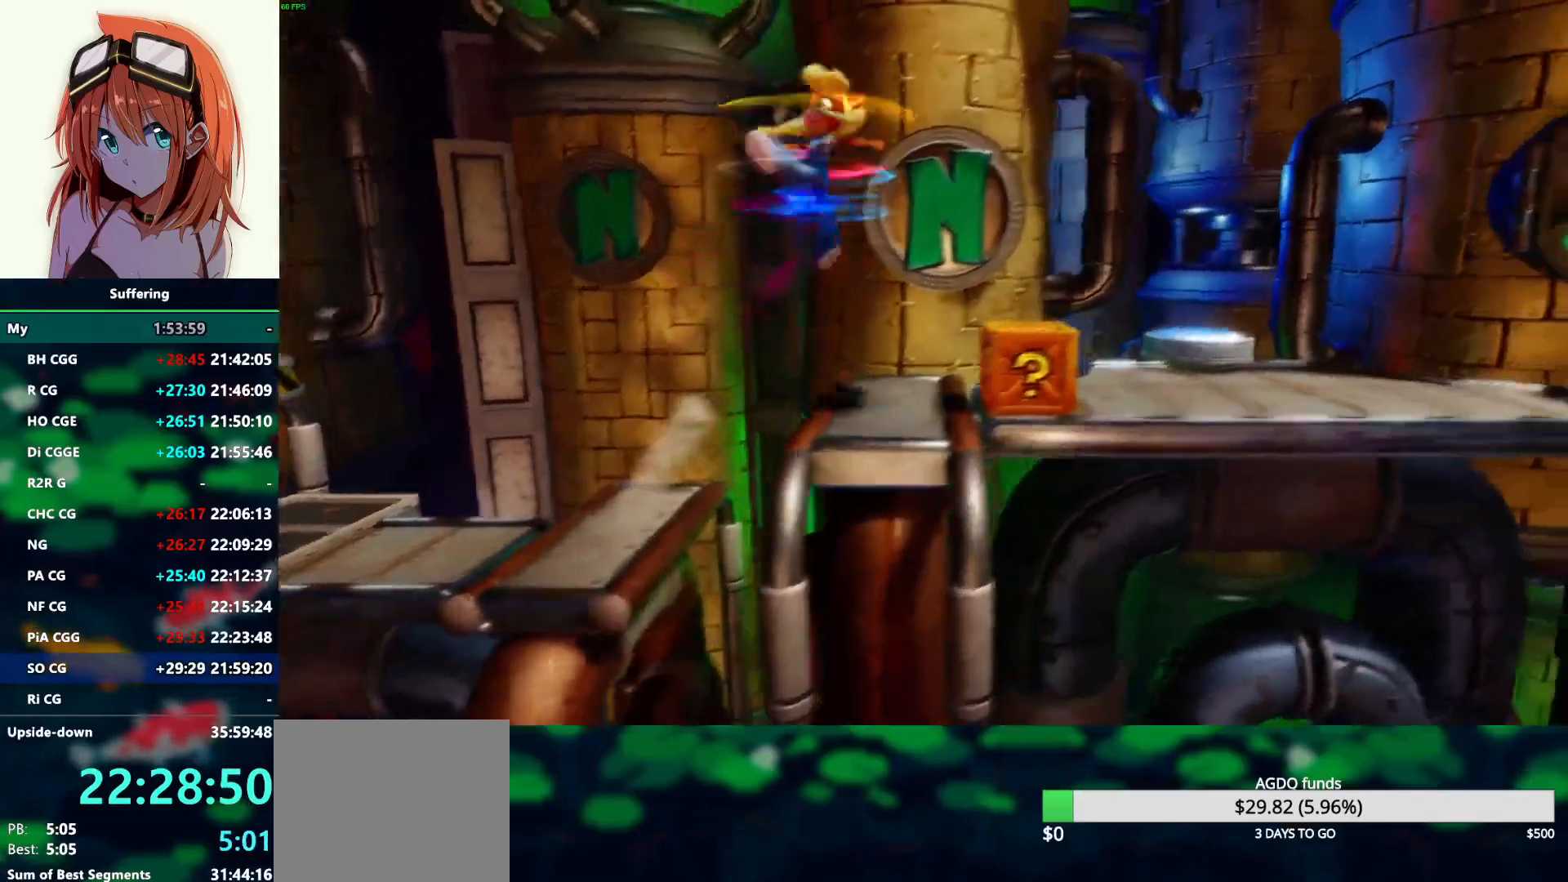
{"dt_ms": 500, "buttons": ["DPAD_RIGHT"], "left_stick": "center", "right_stick": "center", "events": [[250, "SQUARE", "down"], [367, "SQUARE", "up"]]}
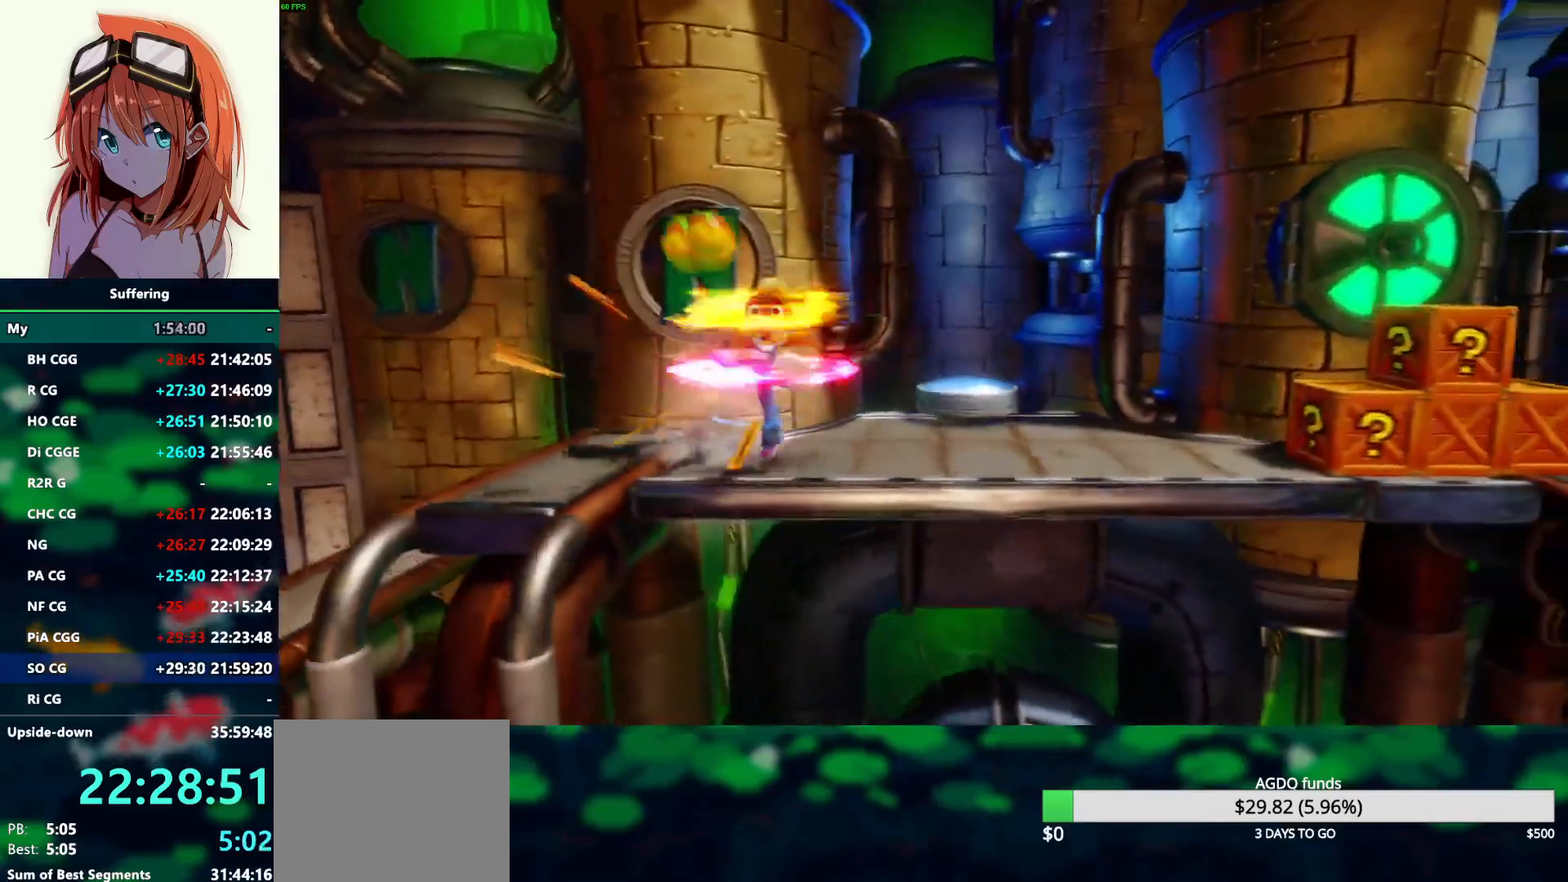
{"dt_ms": 500, "buttons": ["DPAD_RIGHT"], "left_stick": "center", "right_stick": "center", "events": []}
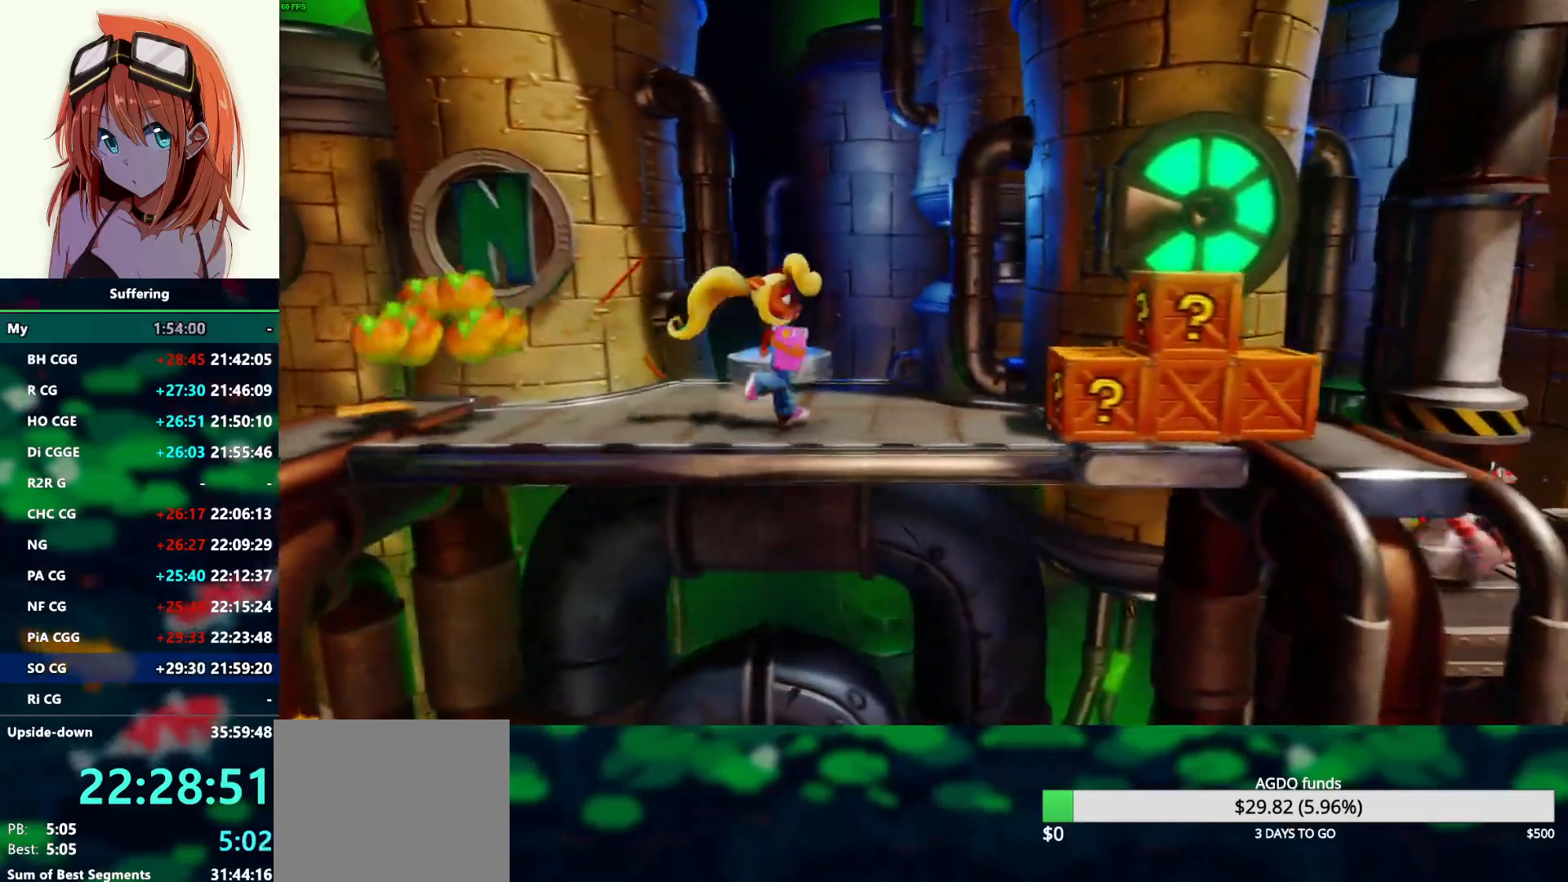
{"dt_ms": 500, "buttons": ["SQUARE", "DPAD_RIGHT"], "left_stick": "center", "right_stick": "center", "events": [[400, "SQUARE", "down"]]}
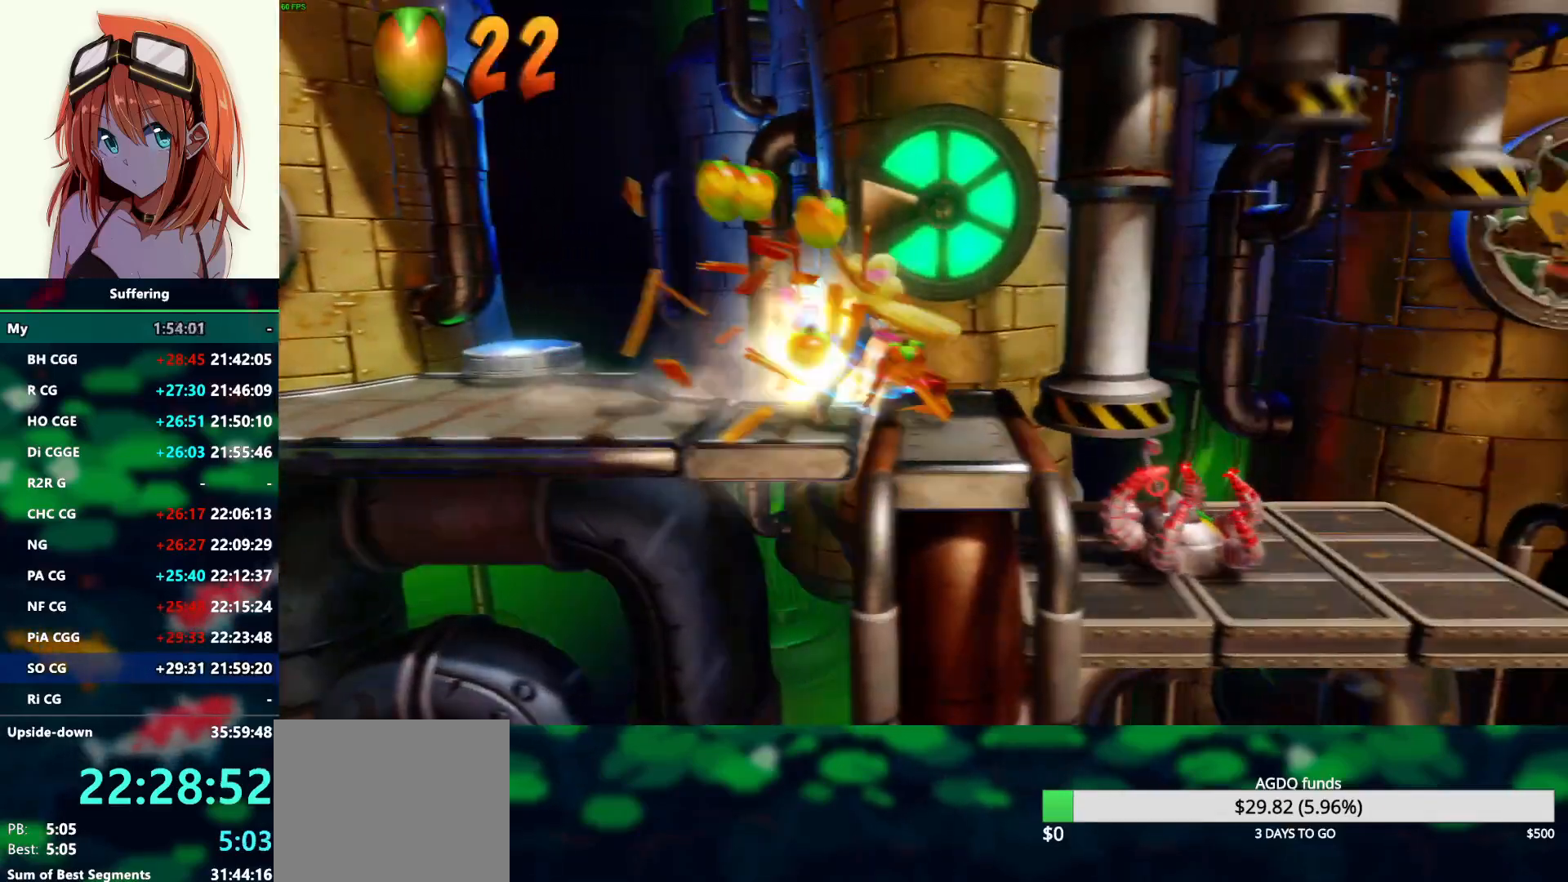
{"dt_ms": 500, "buttons": ["DPAD_RIGHT"], "left_stick": "center", "right_stick": "center", "events": [[33, "SQUARE", "up"]]}
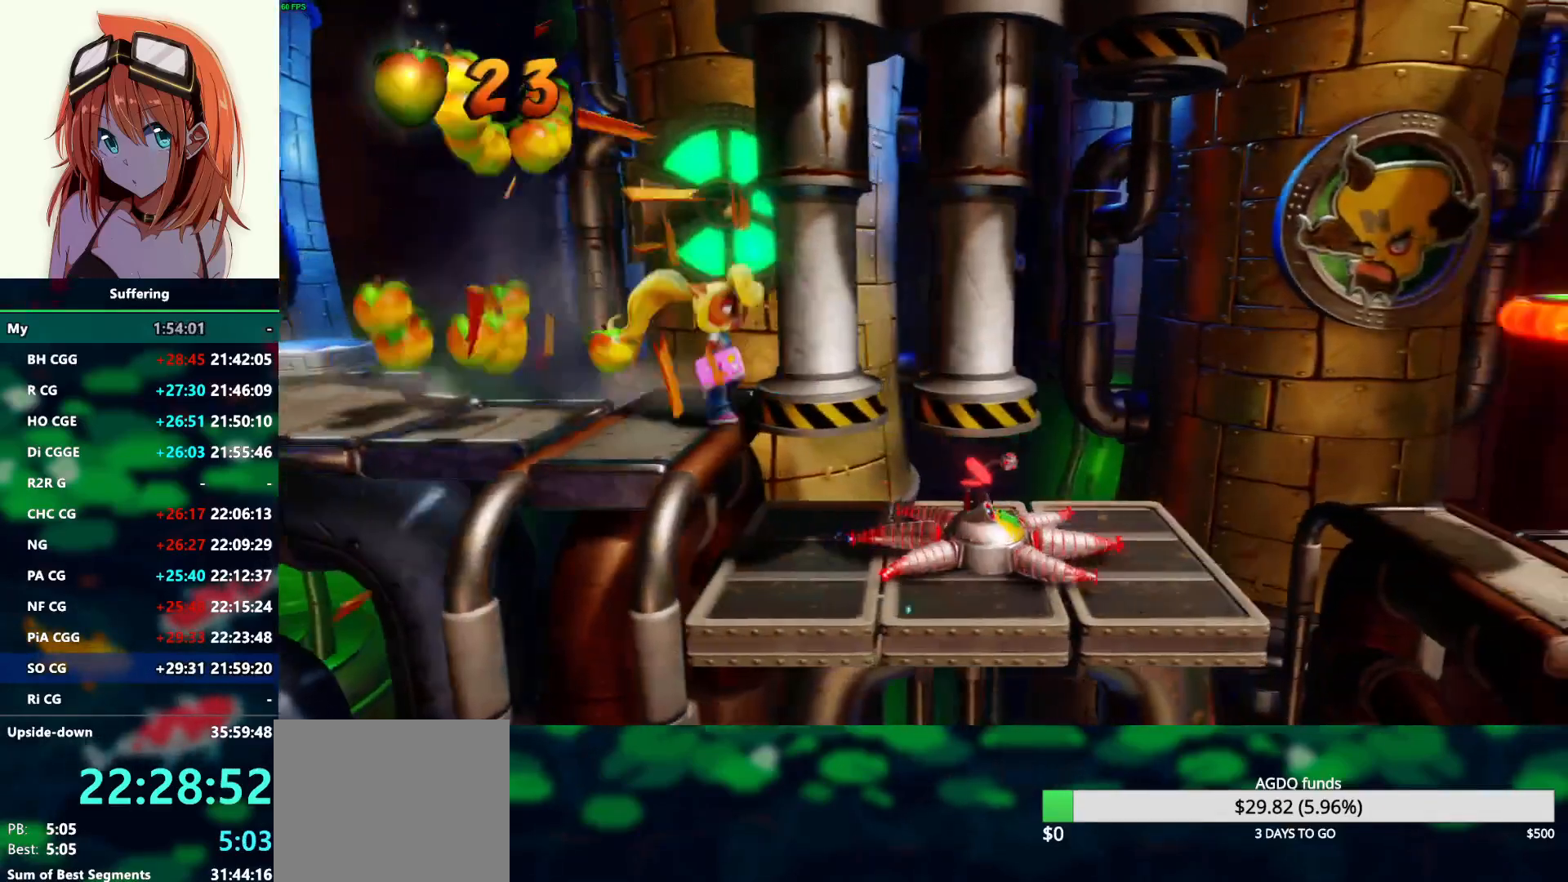
{"dt_ms": 1000, "buttons": [], "left_stick": "center", "right_stick": "center", "events": [[833, "DPAD_RIGHT", "up"]]}
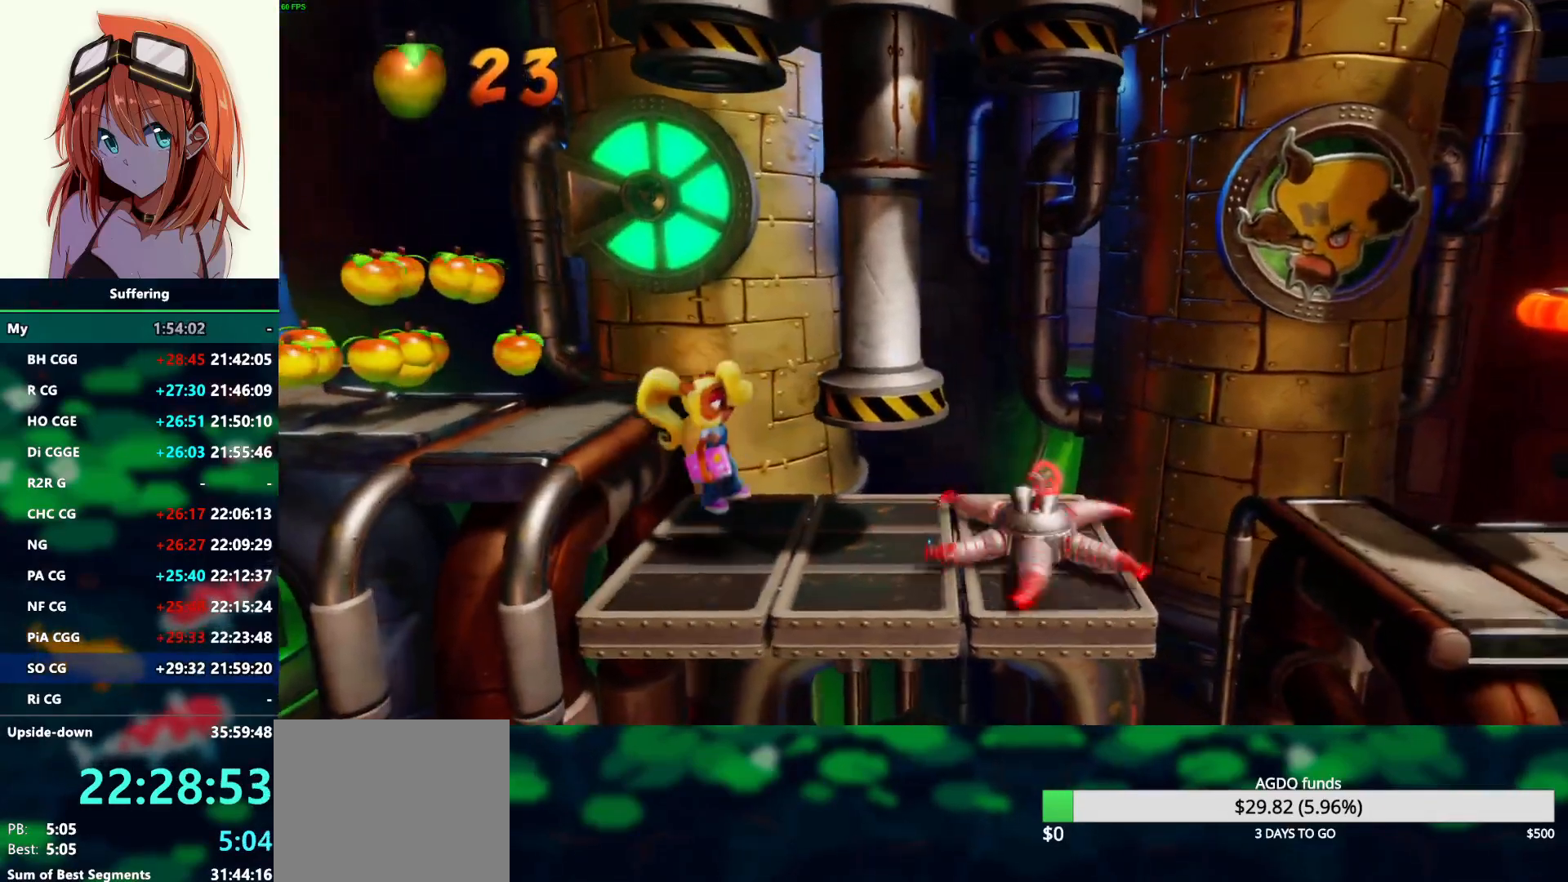
{"dt_ms": 500, "buttons": ["DPAD_LEFT"], "left_stick": "center", "right_stick": "center", "events": [[150, "DPAD_LEFT", "down"]]}
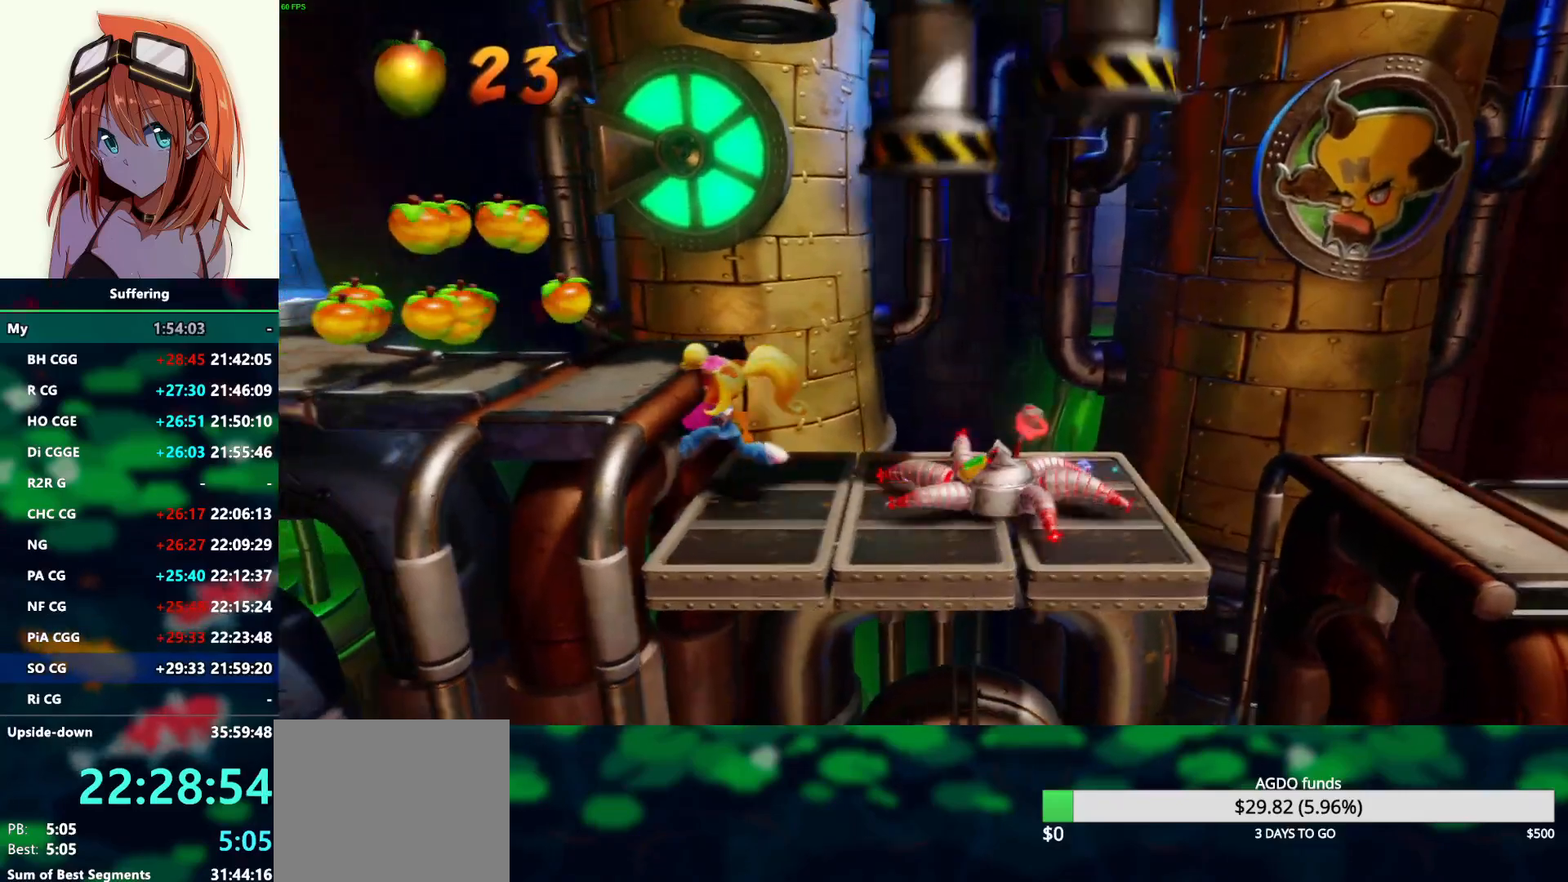
{"dt_ms": 500, "buttons": ["DPAD_RIGHT"], "left_stick": "center", "right_stick": "center", "events": [[367, "DPAD_RIGHT", "down"], [383, "DPAD_LEFT", "up"]]}
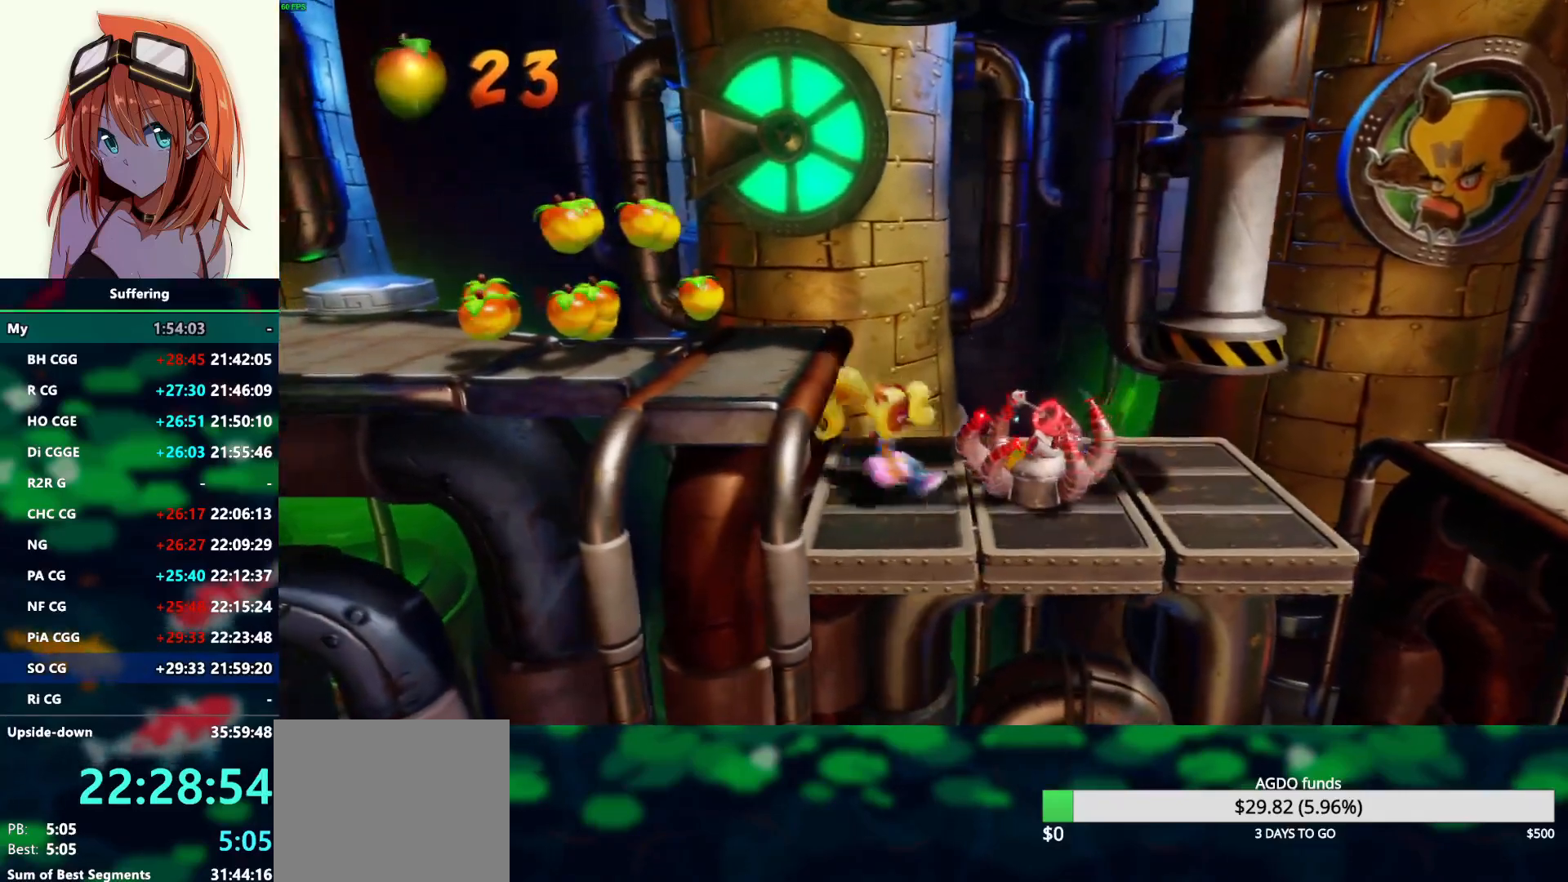
{"dt_ms": 500, "buttons": ["DPAD_RIGHT"], "left_stick": "center", "right_stick": "center", "events": []}
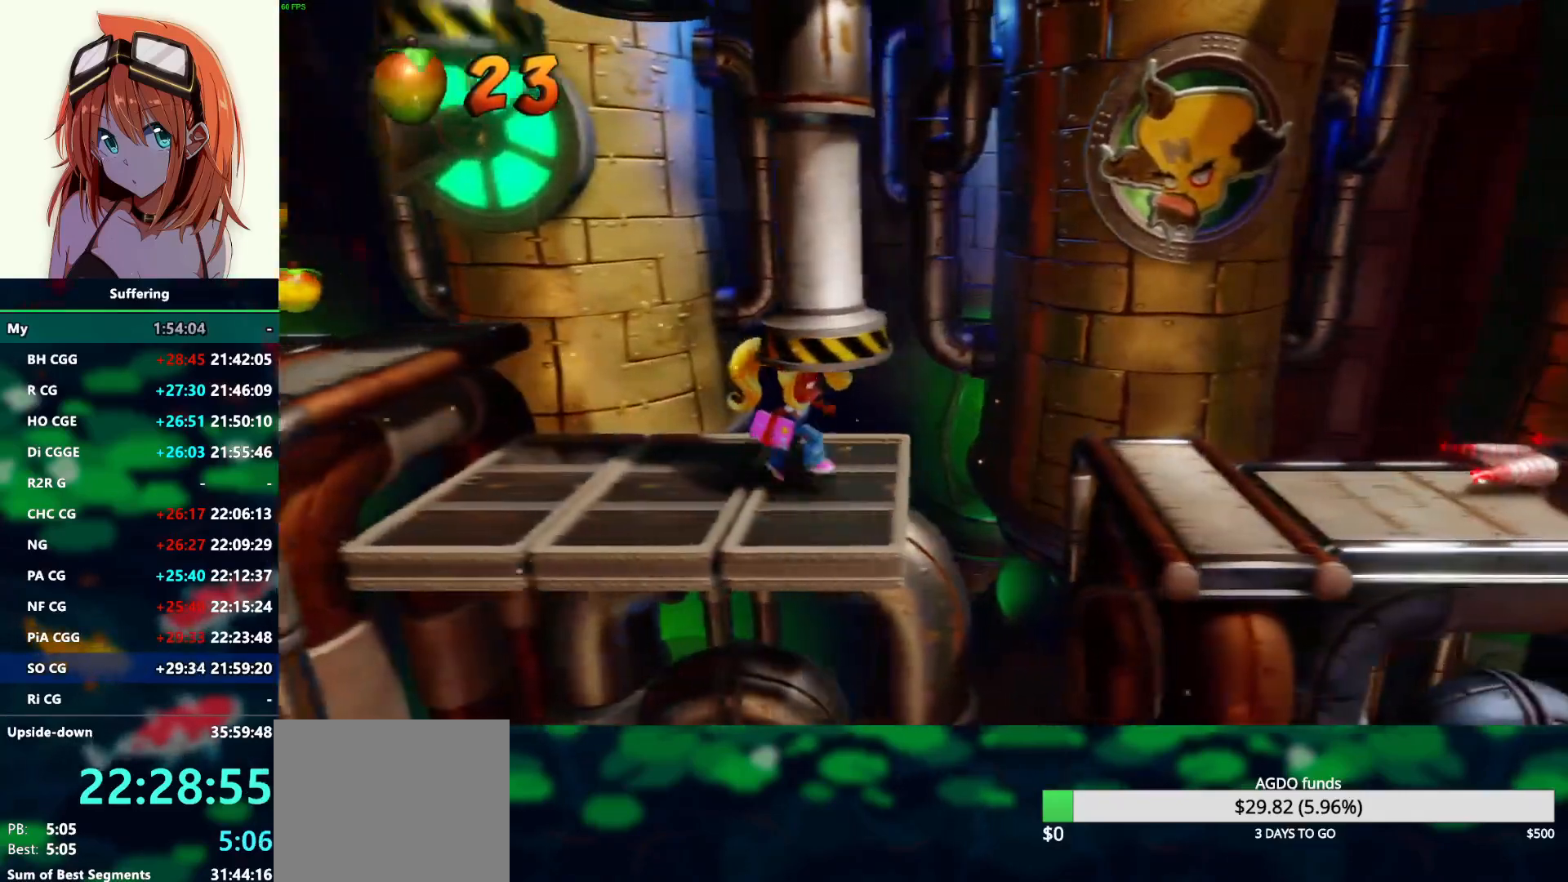
{"dt_ms": 500, "buttons": ["CROSS", "DPAD_RIGHT"], "left_stick": "center", "right_stick": "center"}
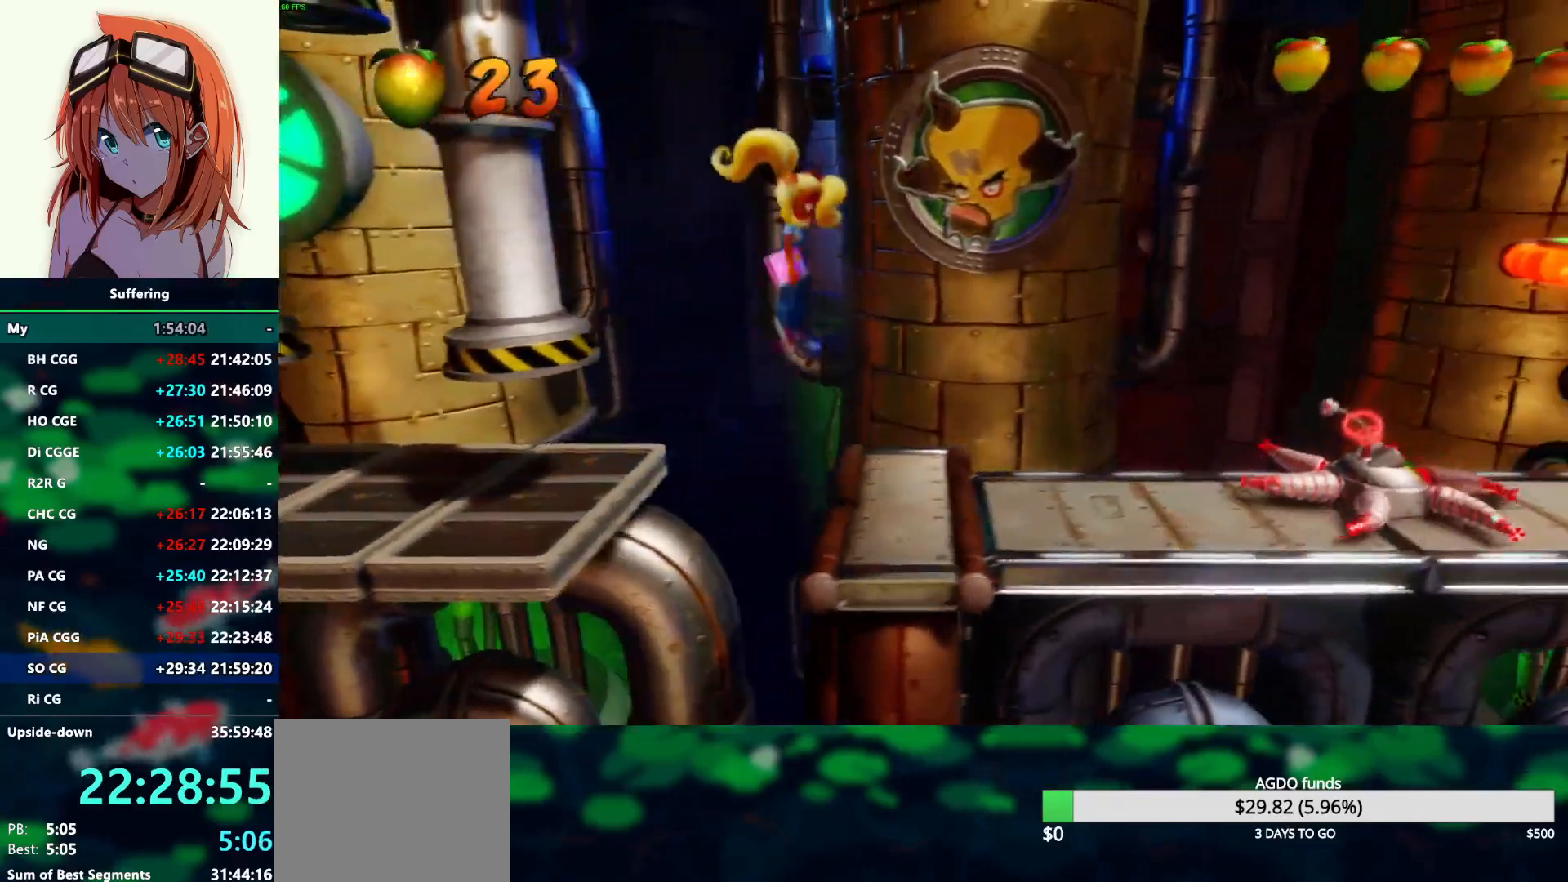
{"dt_ms": 500, "buttons": [], "left_stick": "center", "right_stick": "center", "events": [[17, "CROSS", "up"], [433, "DPAD_RIGHT", "up"]]}
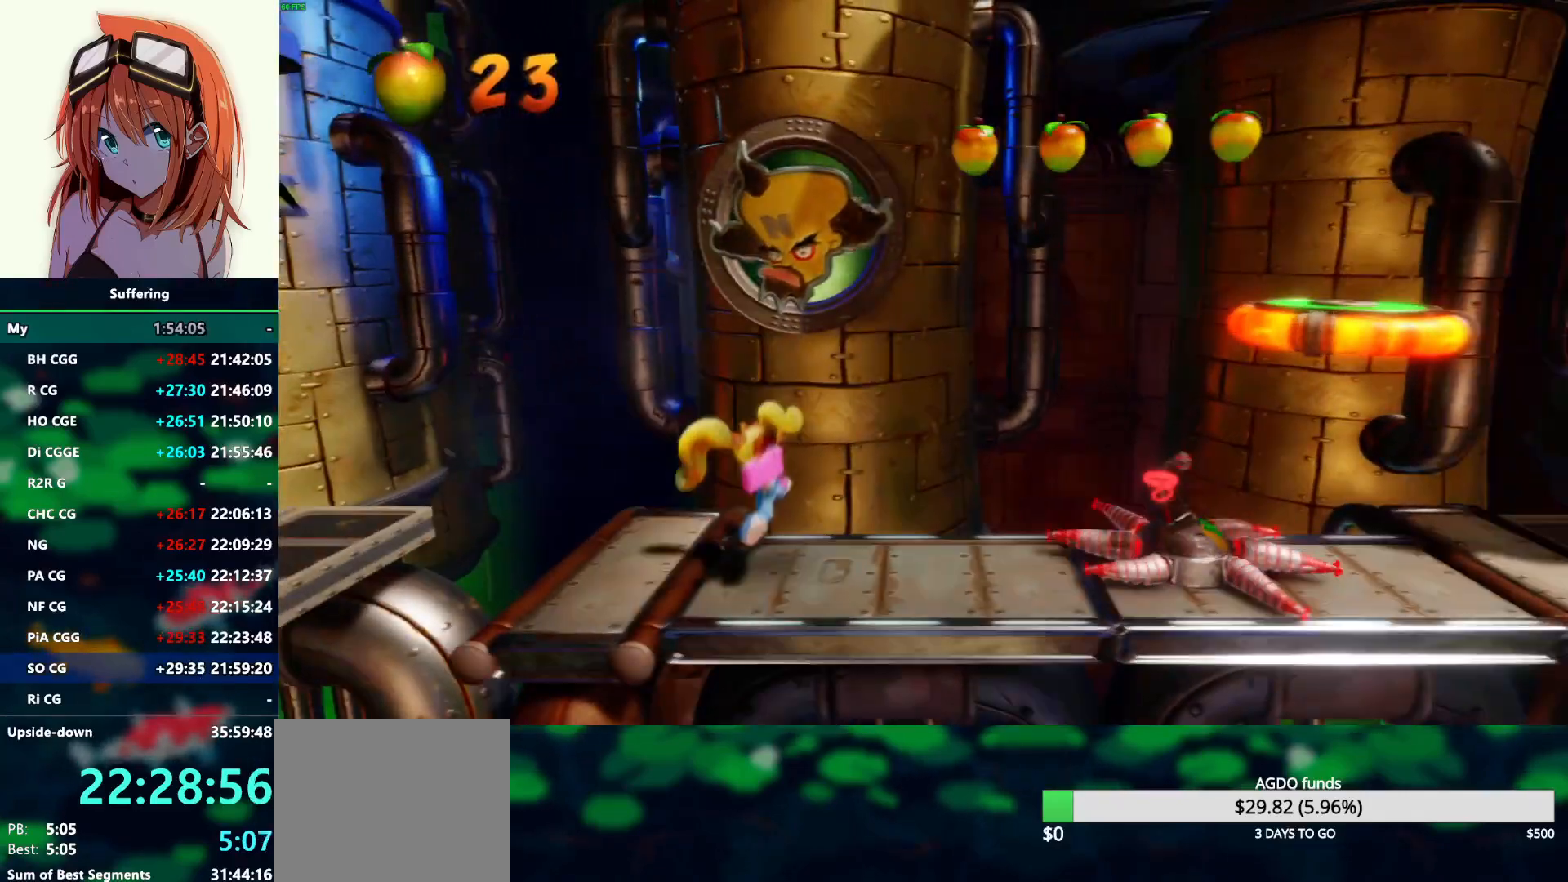
{"dt_ms": 500, "buttons": ["CROSS", "SQUARE", "DPAD_RIGHT"], "left_stick": "center", "right_stick": "center", "events": [[100, "DPAD_RIGHT", "down"], [233, "CROSS", "down"], [300, "SQUARE", "down"]]}
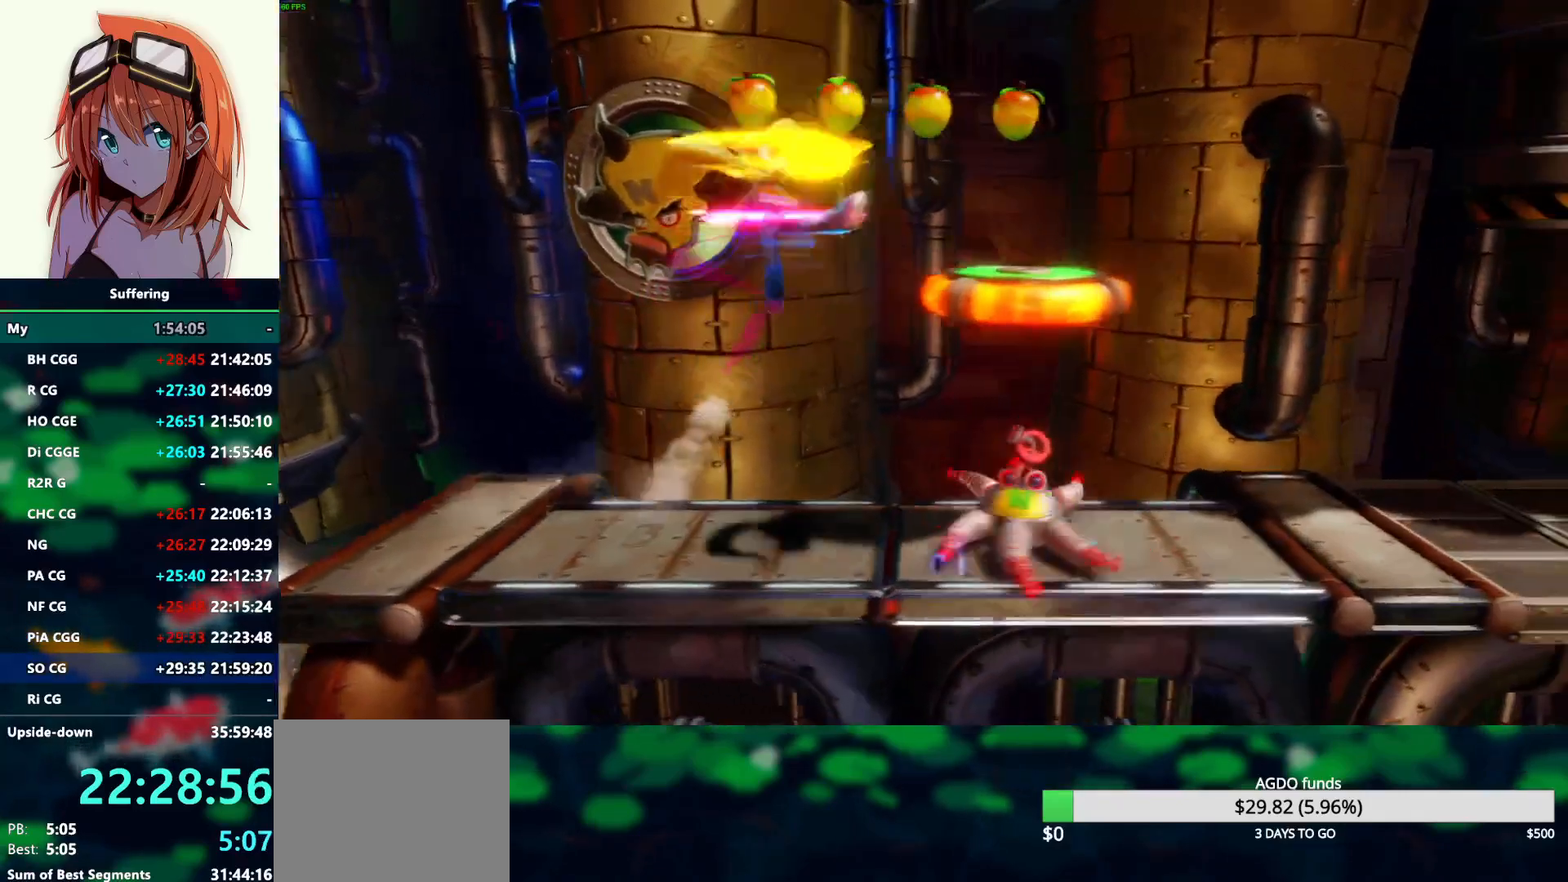
{"dt_ms": 500, "buttons": ["DPAD_RIGHT"], "left_stick": "center", "right_stick": "center", "events": [[150, "SQUARE", "up"], [417, "CROSS", "up"], [417, "DPAD_RIGHT", "up"], [500, "DPAD_RIGHT", "down"]]}
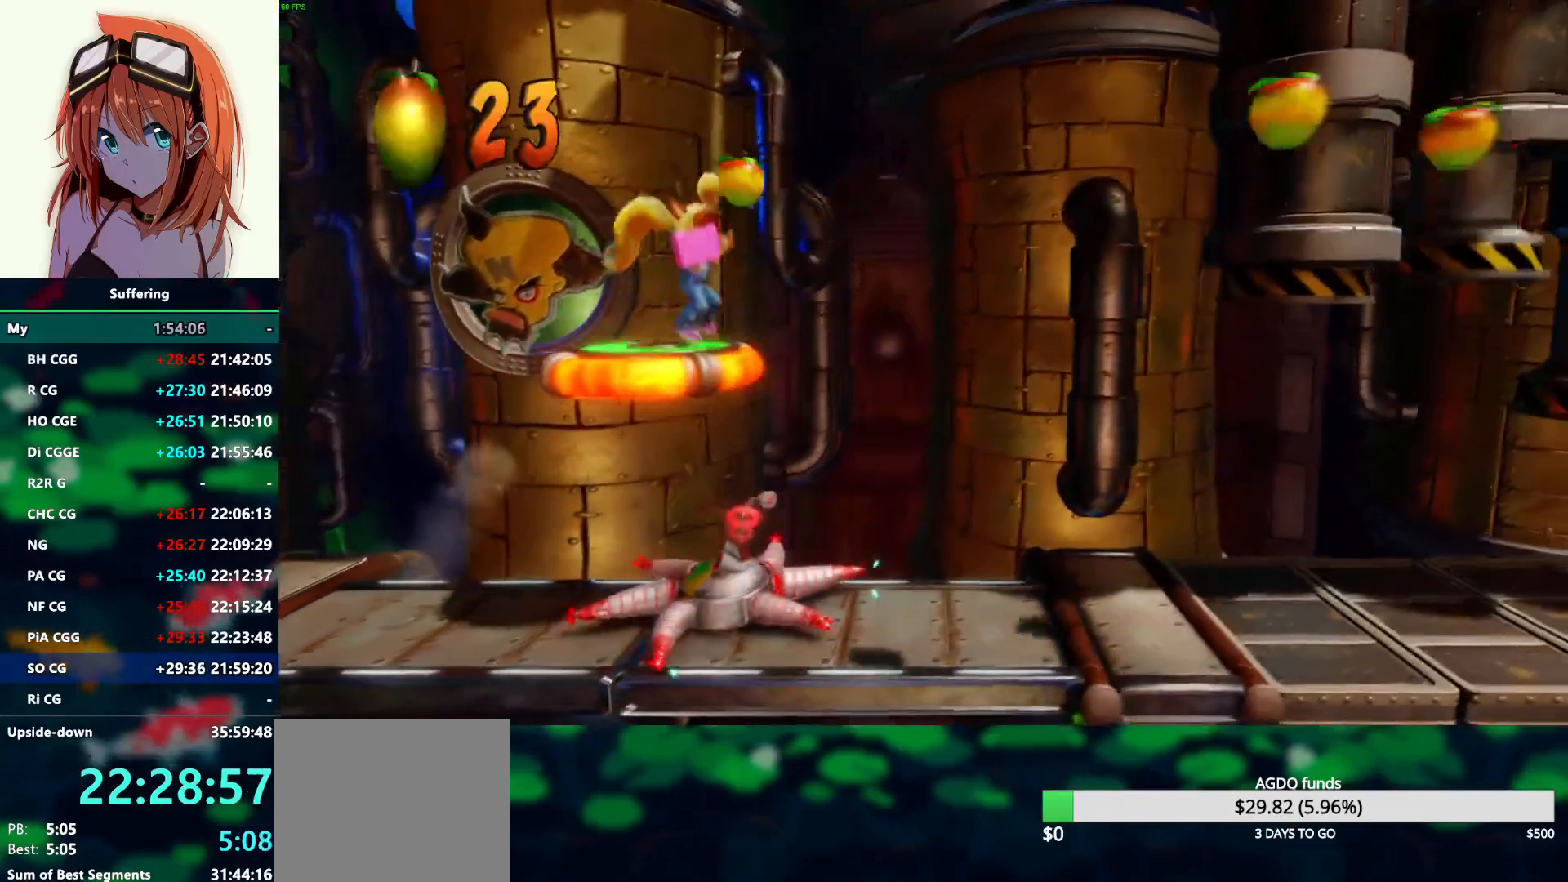
{"dt_ms": 500, "buttons": ["DPAD_RIGHT"], "left_stick": "center", "right_stick": "center", "events": [[133, "CROSS", "down"], [250, "CROSS", "up"]]}
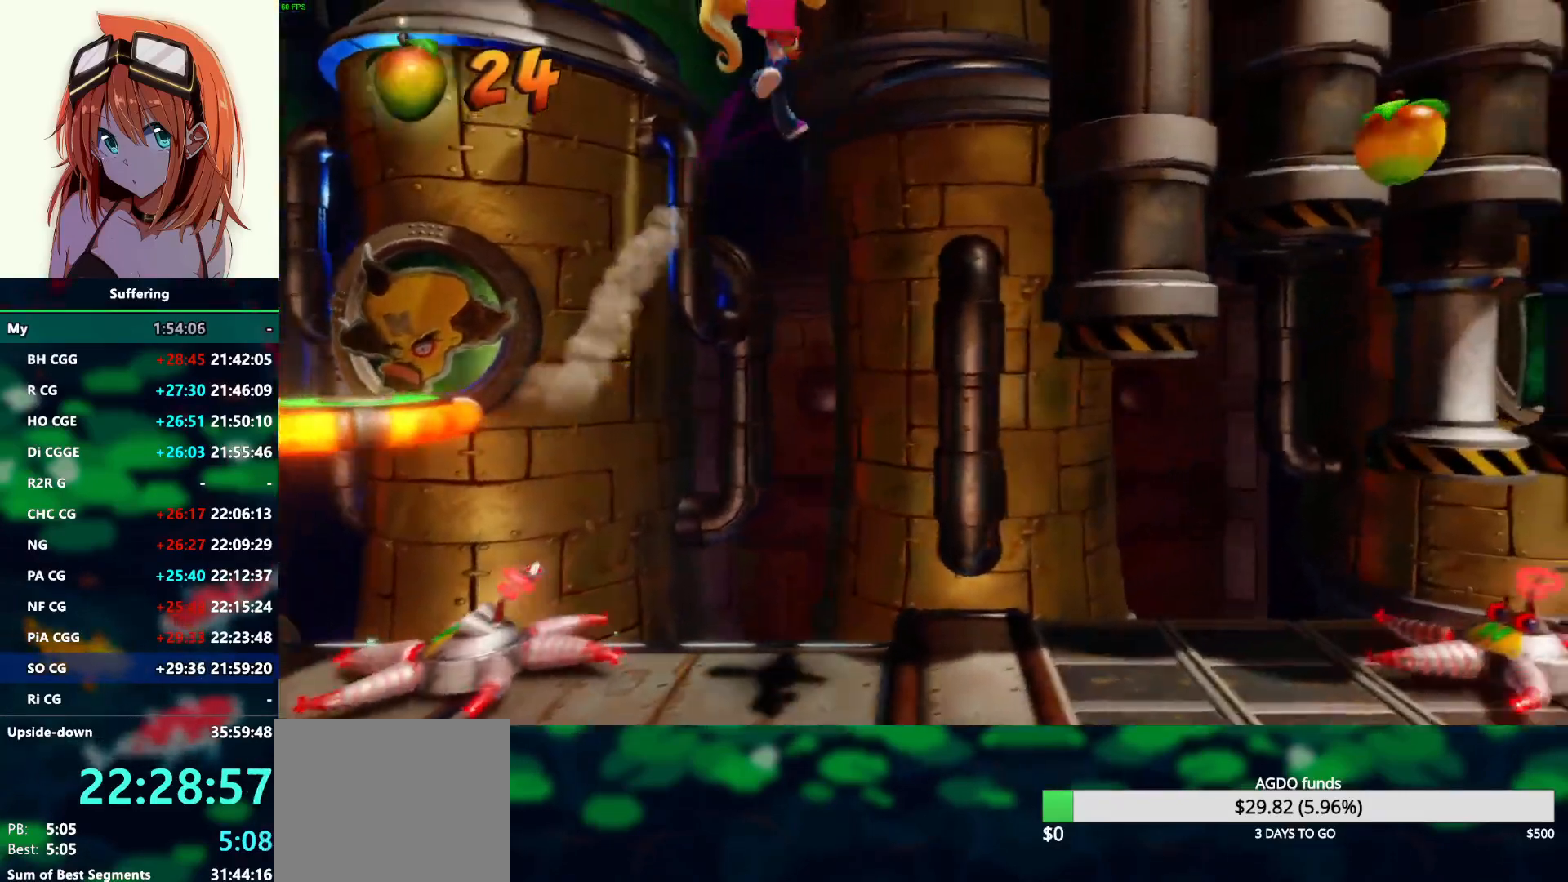
{"dt_ms": 500, "buttons": [], "left_stick": "center", "right_stick": "center", "events": [[500, "DPAD_RIGHT", "up"]]}
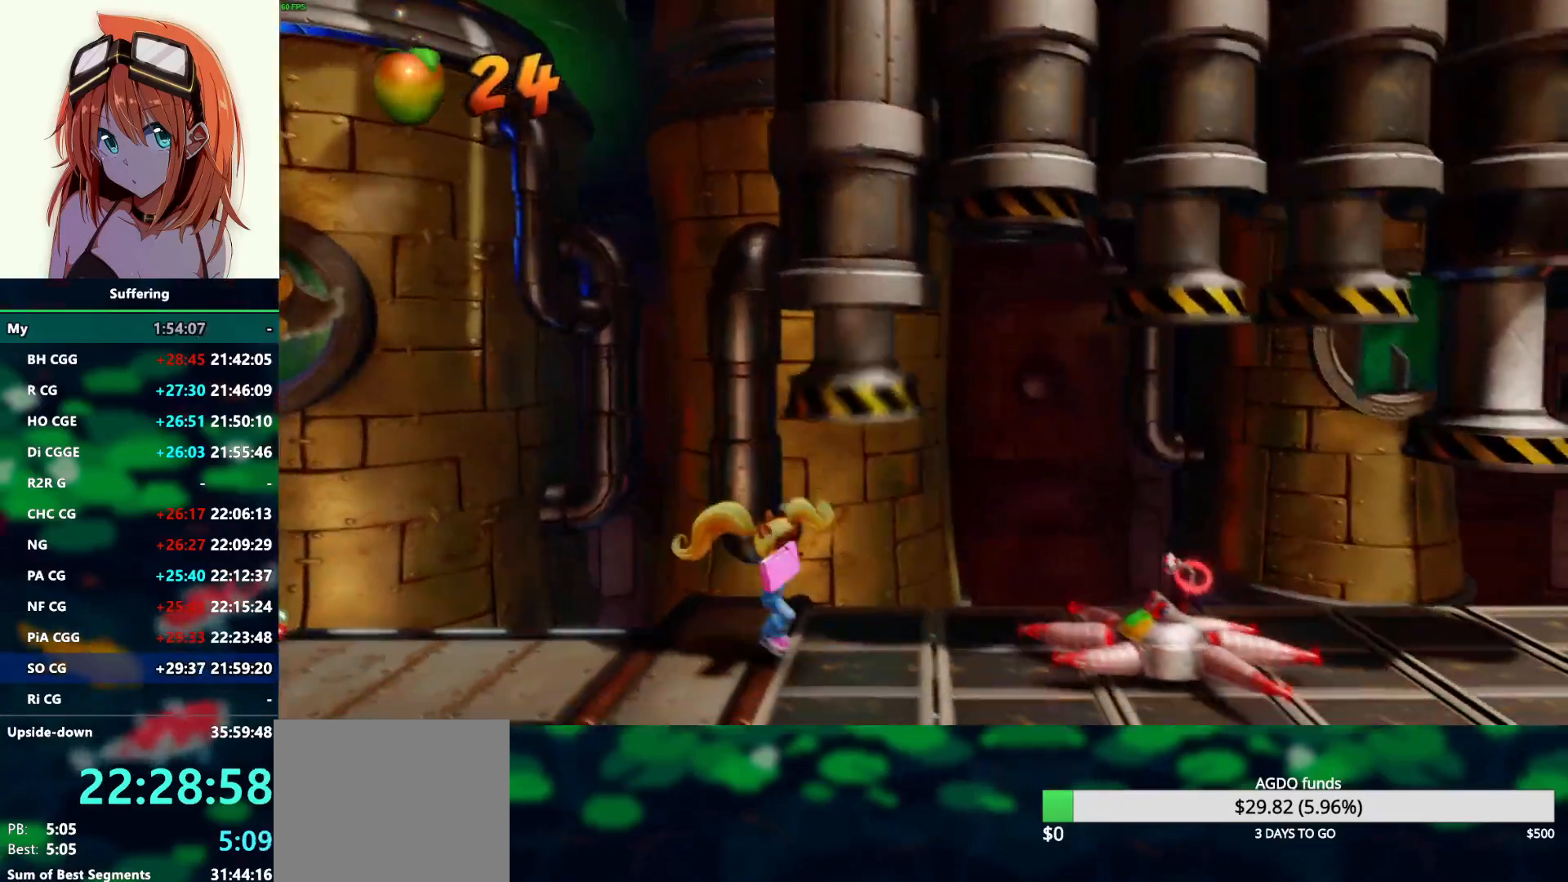
{"dt_ms": 500, "buttons": [], "left_stick": "center", "right_stick": "center", "events": []}
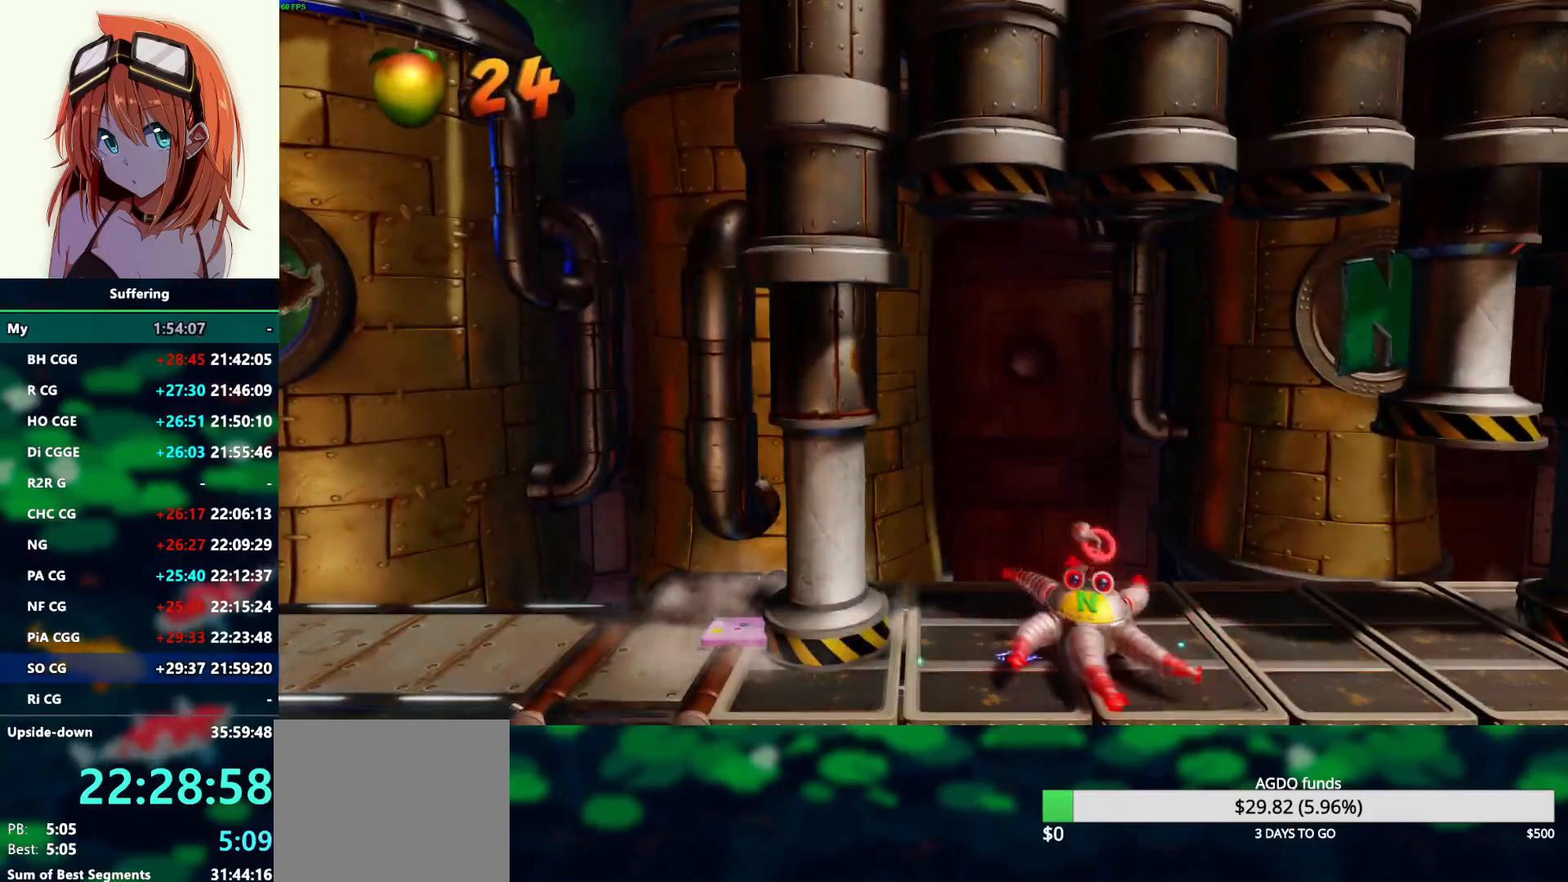
{"dt_ms": 500, "buttons": [], "left_stick": "center", "right_stick": "center", "events": [[217, "TRIANGLE", "down"], [300, "TRIANGLE", "up"]]}
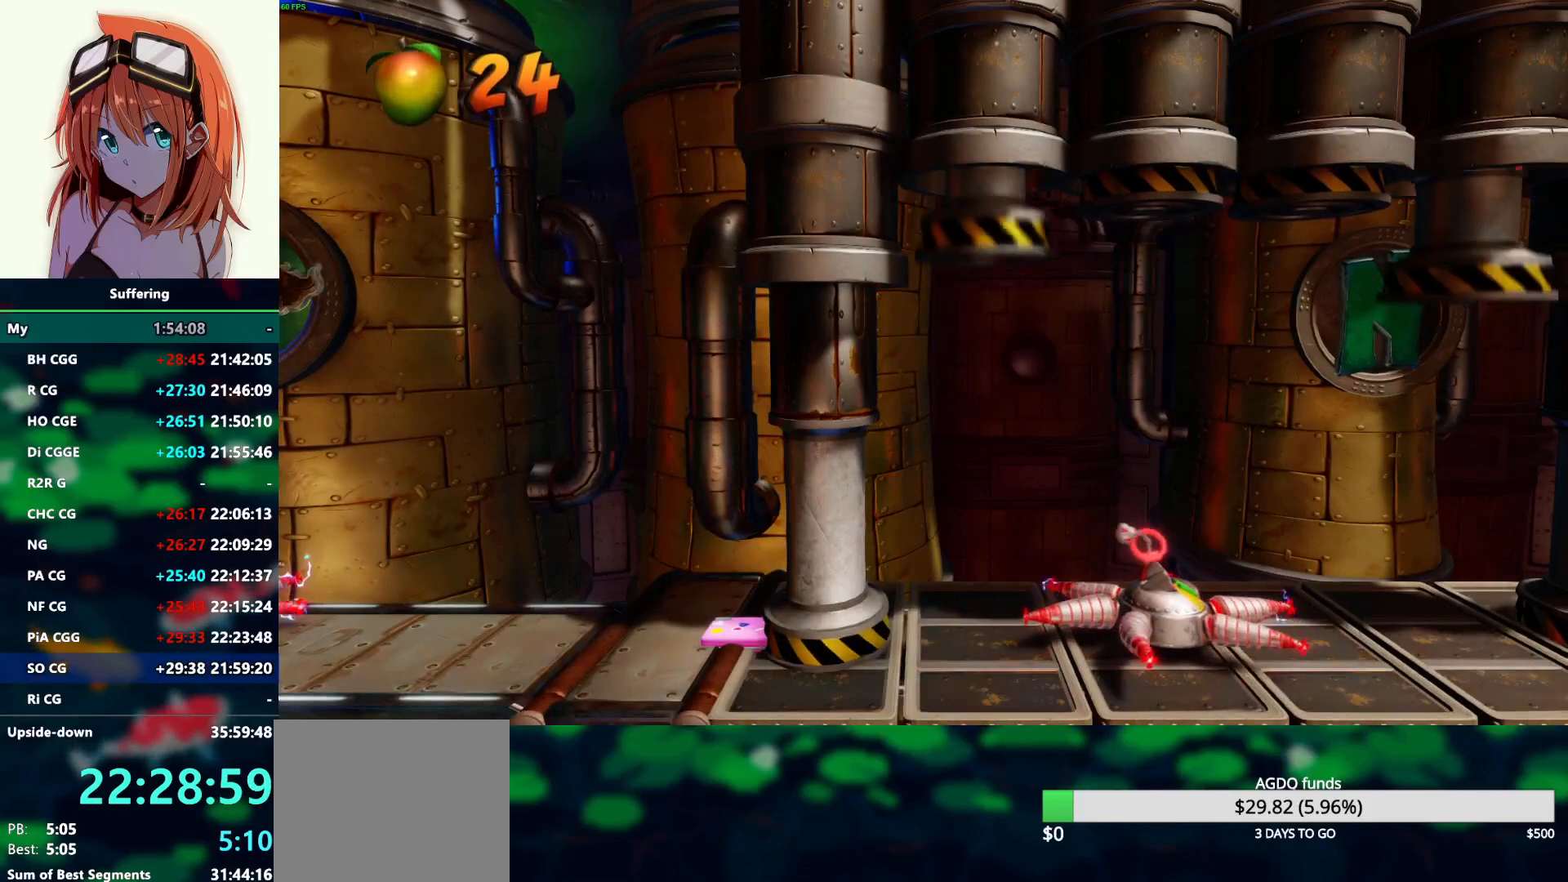
{"dt_ms": 500, "buttons": [], "left_stick": "center", "right_stick": "center", "events": []}
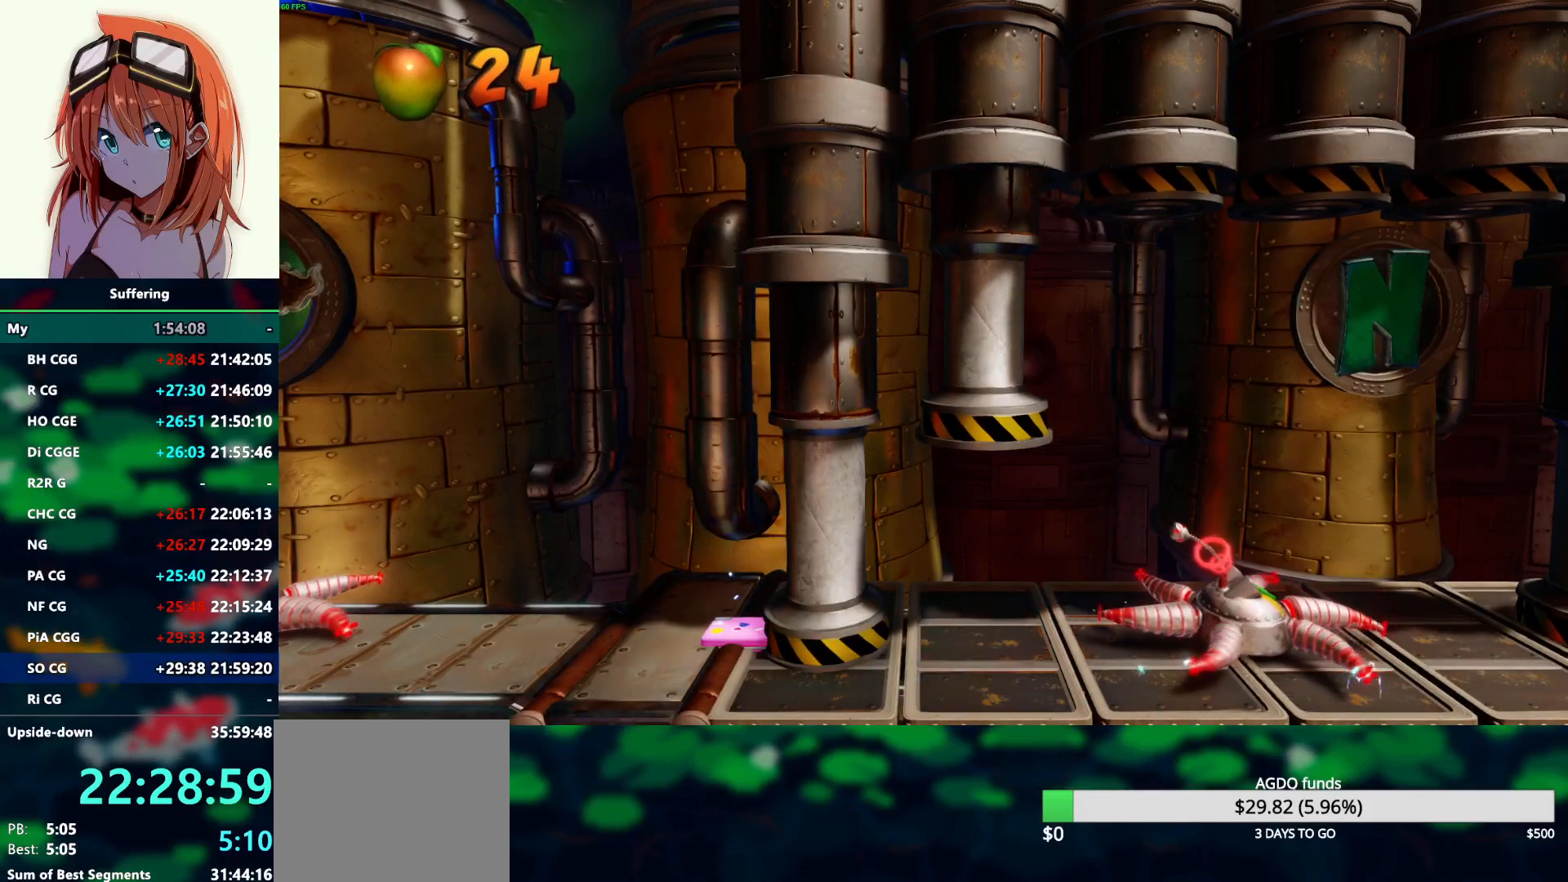
{"dt_ms": 500, "buttons": [], "left_stick": "center", "right_stick": "center", "events": []}
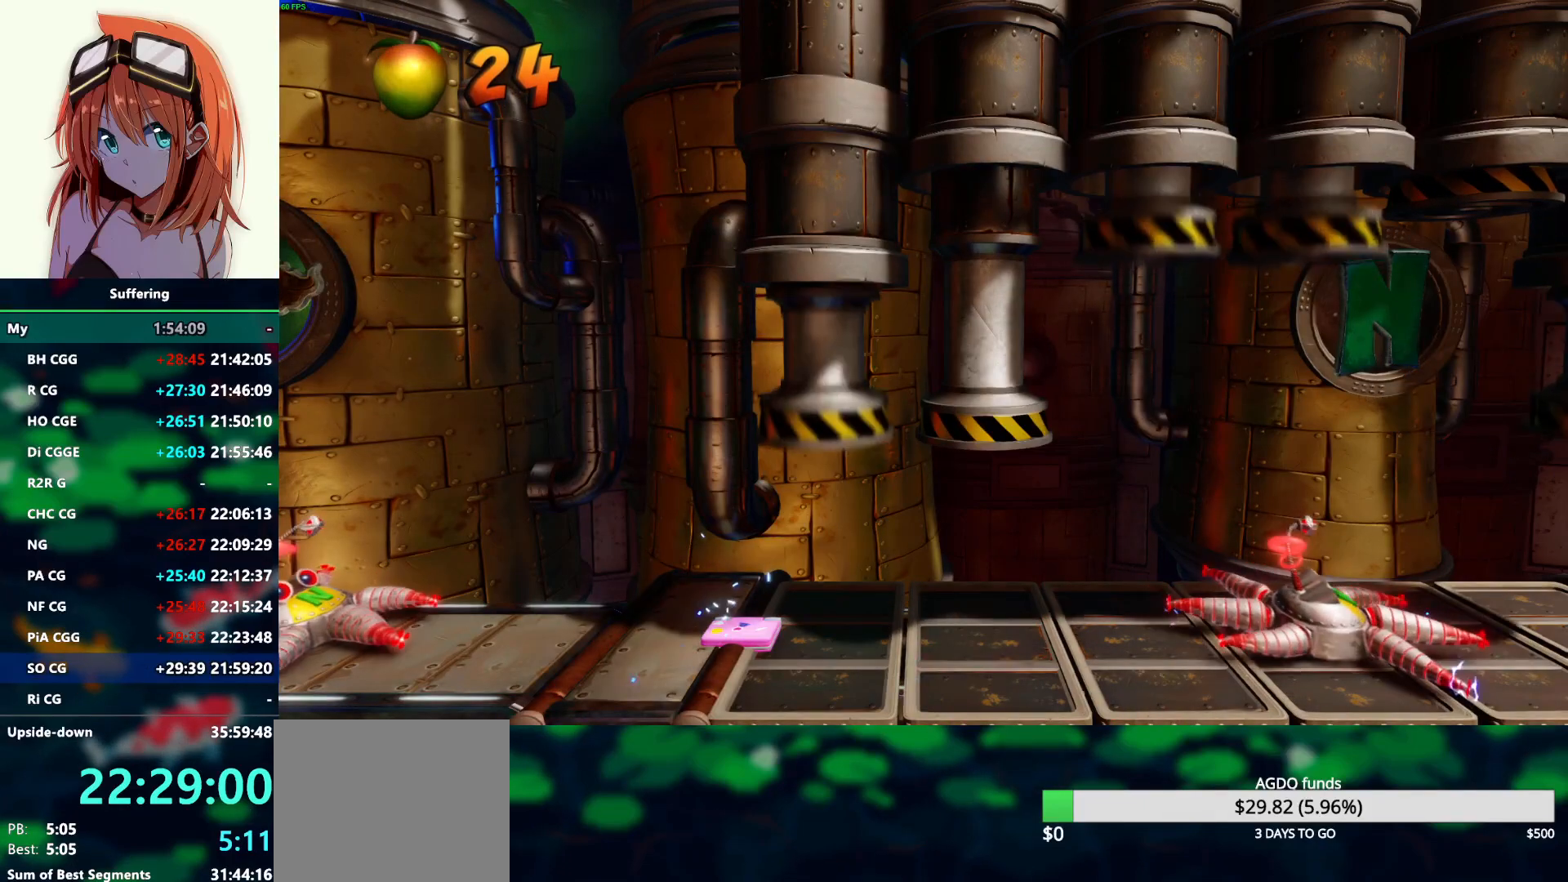
{"dt_ms": 500, "buttons": [], "left_stick": "center", "right_stick": "center", "events": []}
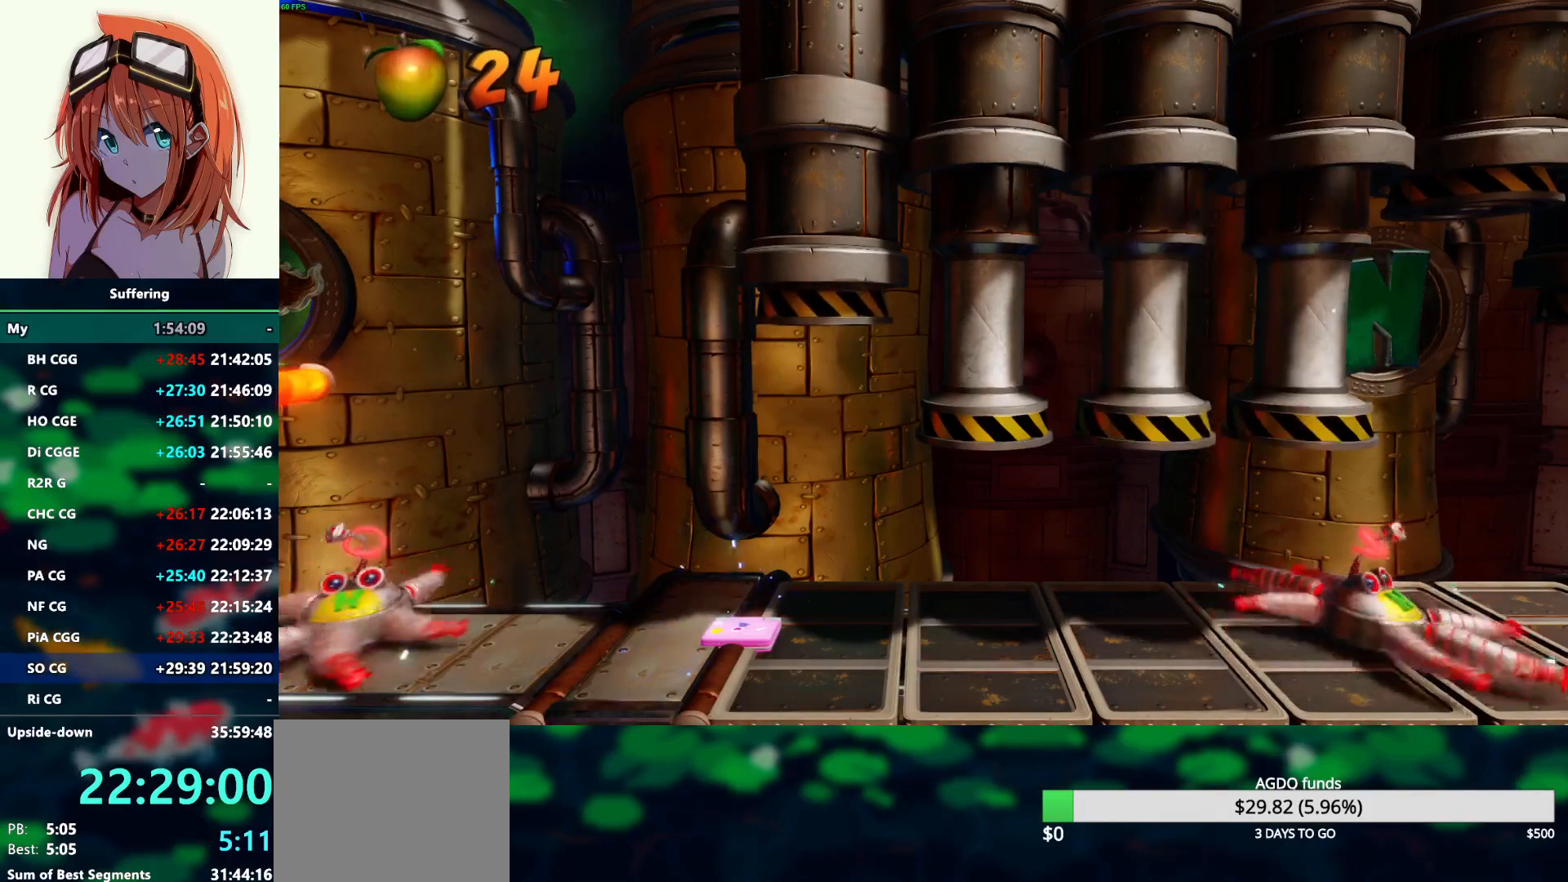
{"dt_ms": 500, "buttons": [], "left_stick": "center", "right_stick": "center", "events": []}
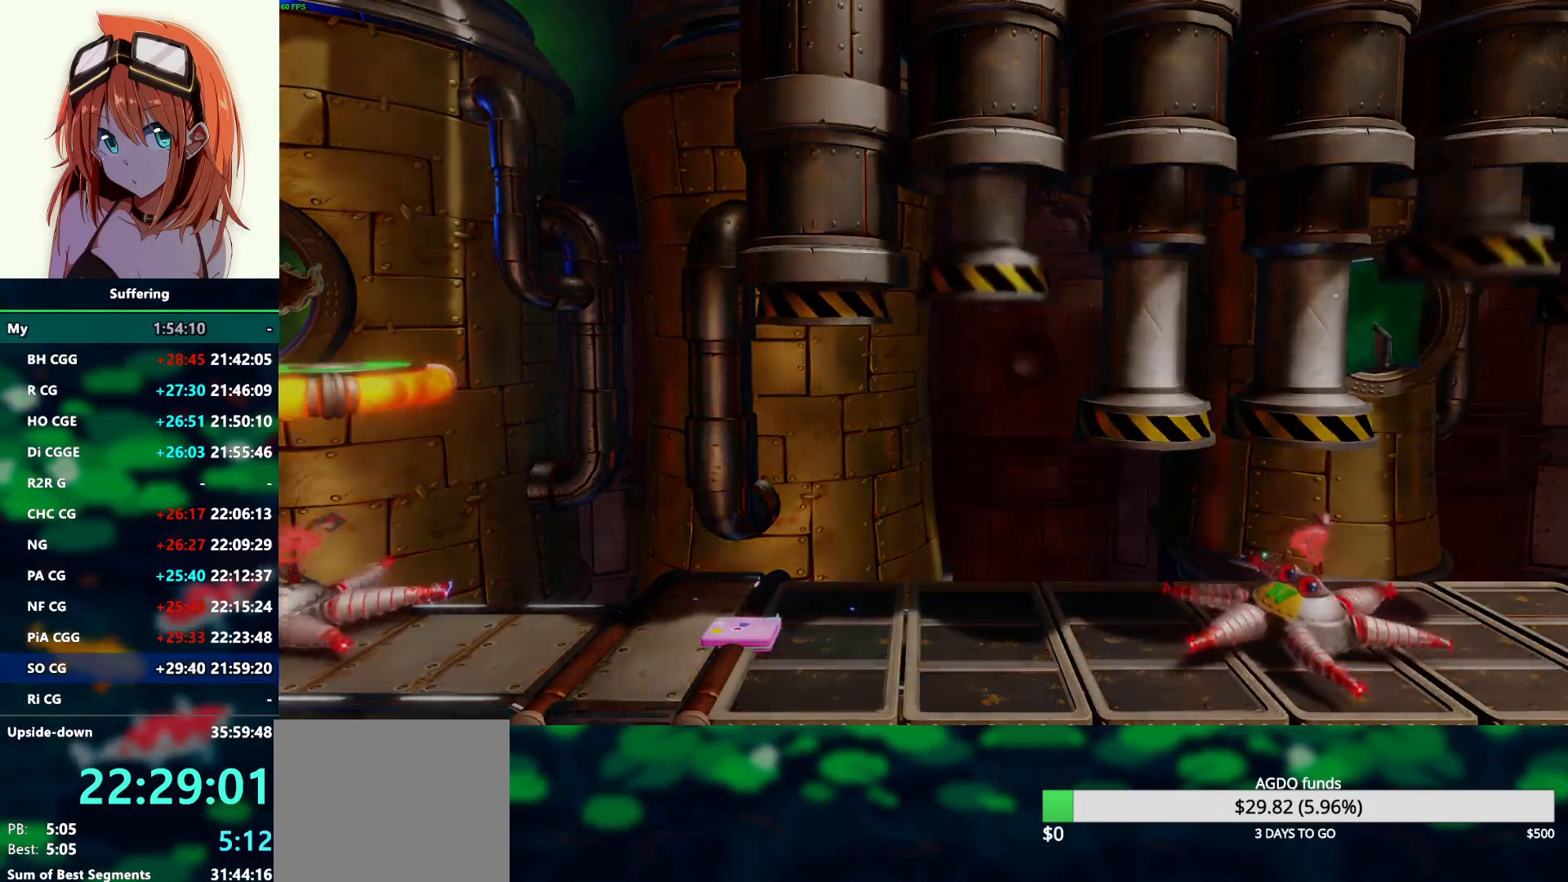
{"dt_ms": 500, "buttons": [], "left_stick": "center", "right_stick": "center", "events": []}